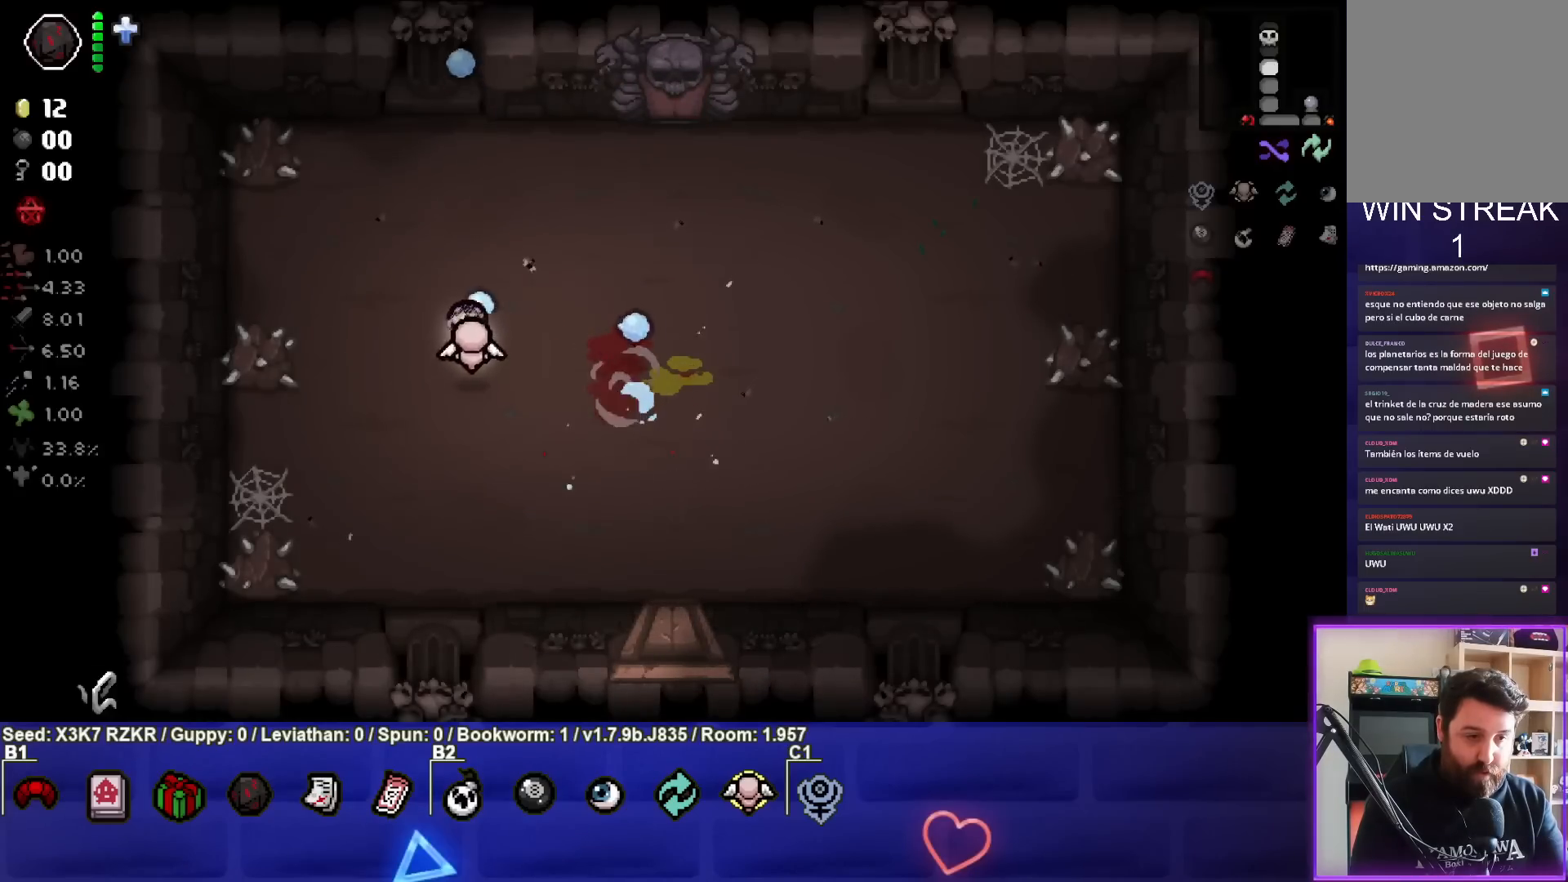
Gameplay with a controller (PlayStation layout); each line is a JSON object with the inputs held at the frame after it. "events" lists button and stick changes between this image and that frame as [ms after this image, input, new state], when the widget could be followed in between. Not read: other_buttons.
{"buttons": [], "left_stick": "down-right", "right_stick": "center", "events": [[33, "left_stick", "up-right"], [33, "right_stick", "center"], [233, "left_stick", "center"], [317, "left_stick", "down-right"]]}
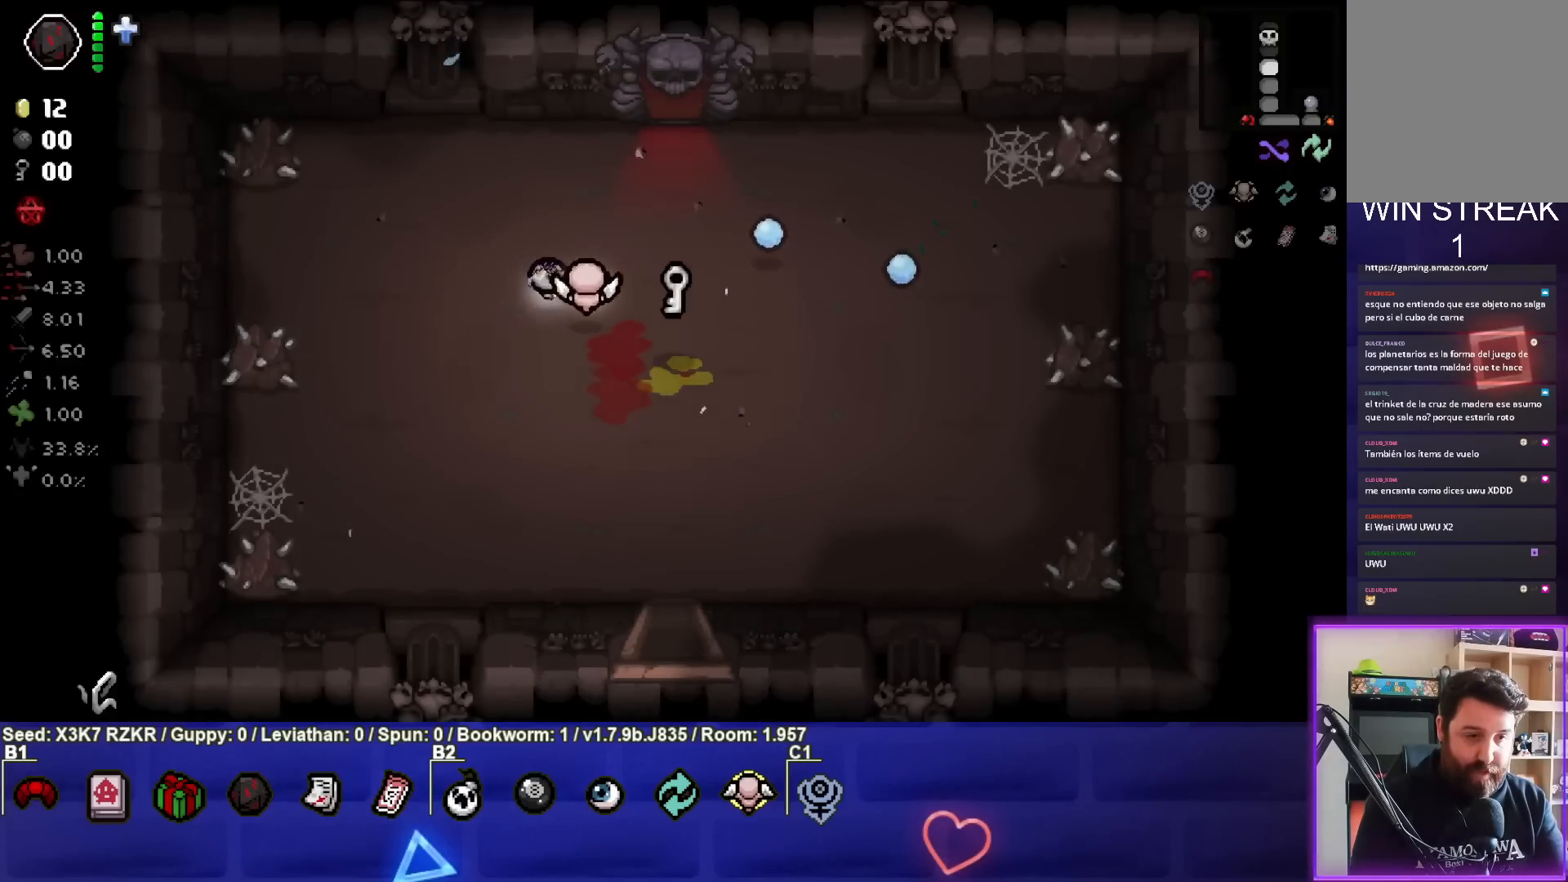
{"buttons": [], "left_stick": "down", "right_stick": "center", "events": [[133, "left_stick", "center"], [233, "left_stick", "down-right"], [500, "left_stick", "down"]]}
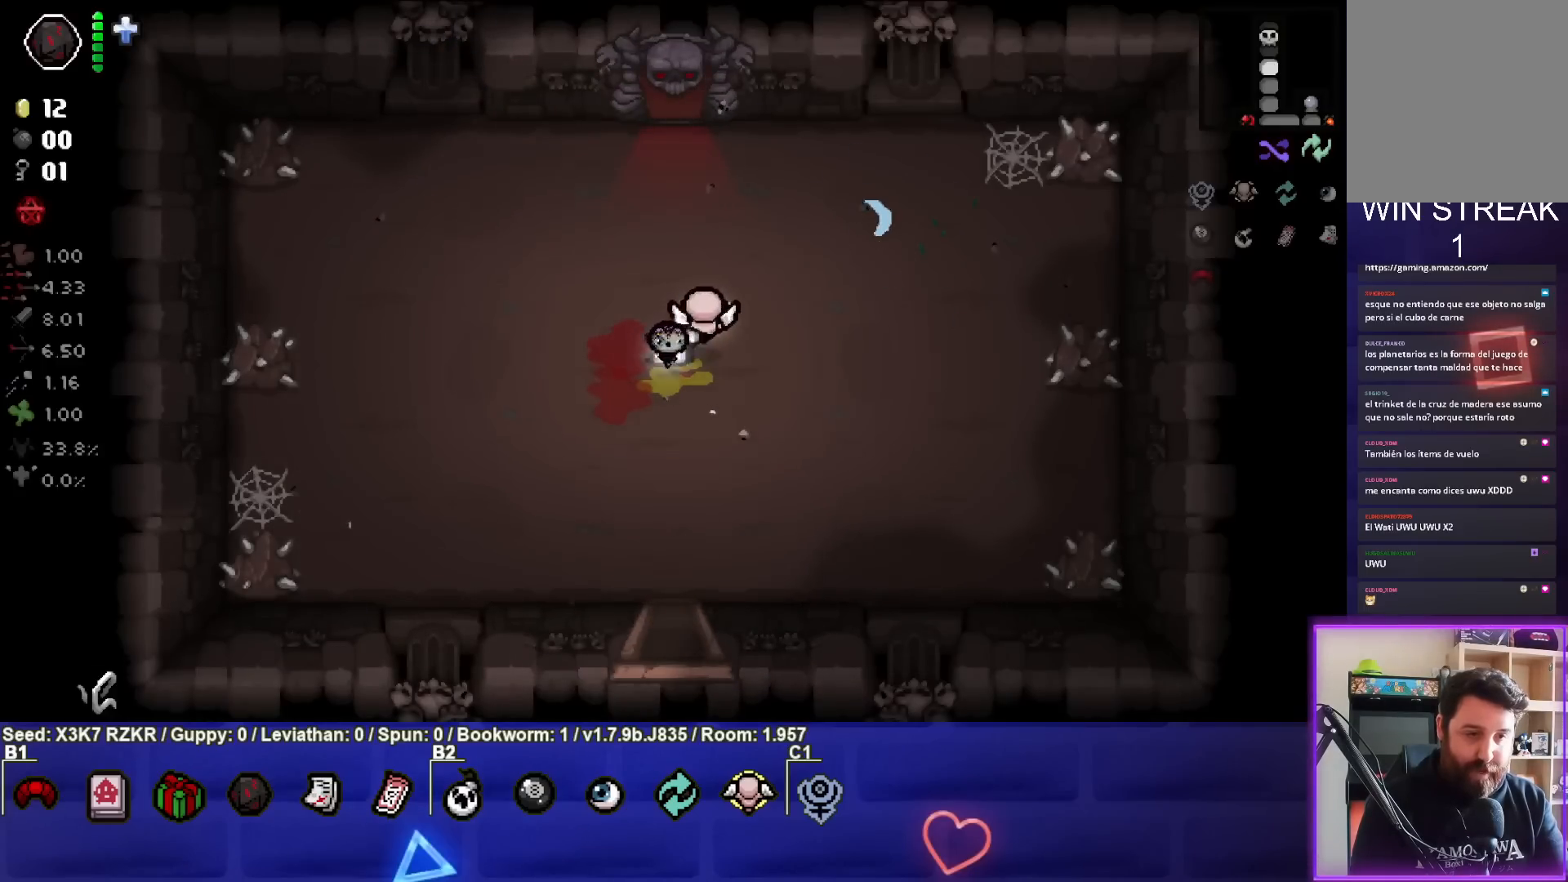
{"buttons": [], "left_stick": "down", "right_stick": "center", "events": []}
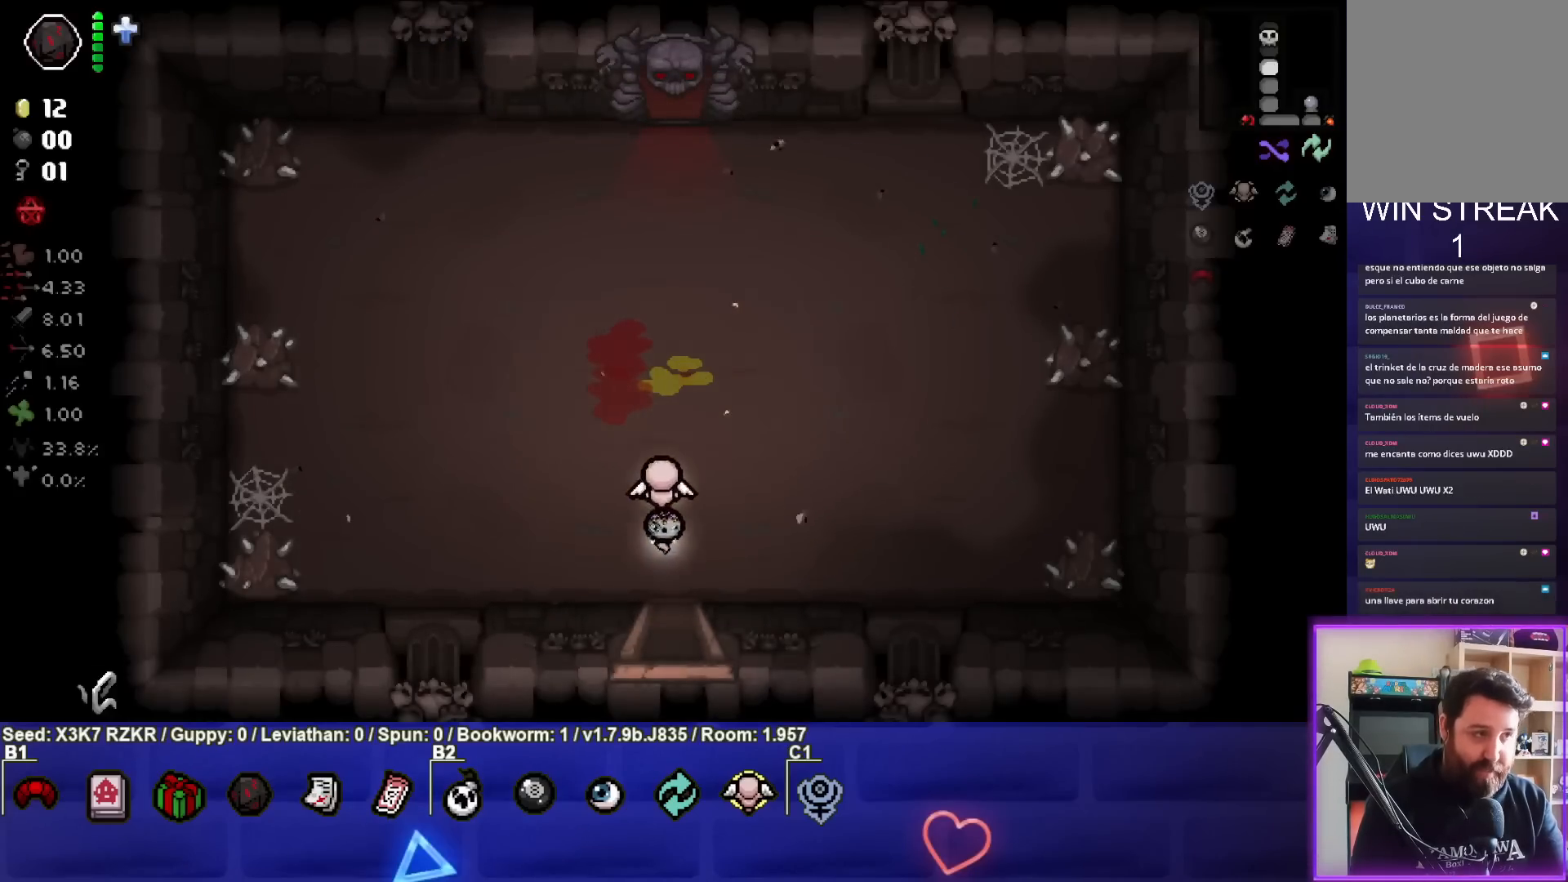
{"buttons": [], "left_stick": "center", "right_stick": "center", "events": [[400, "left_stick", "center"]]}
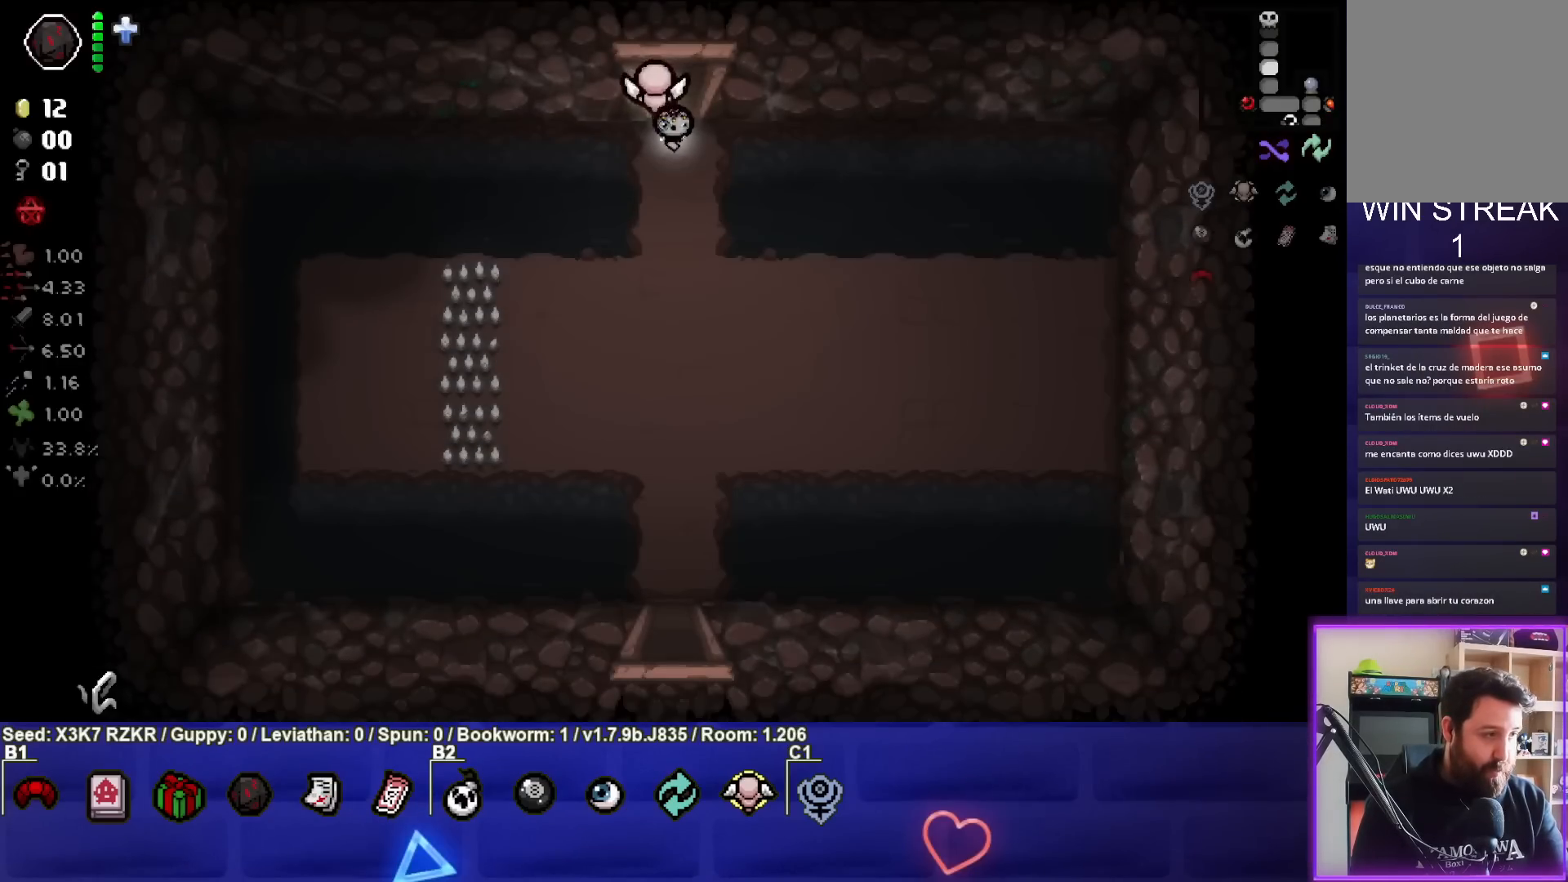
{"buttons": [], "left_stick": "down", "right_stick": "center", "events": [[50, "left_stick", "down"]]}
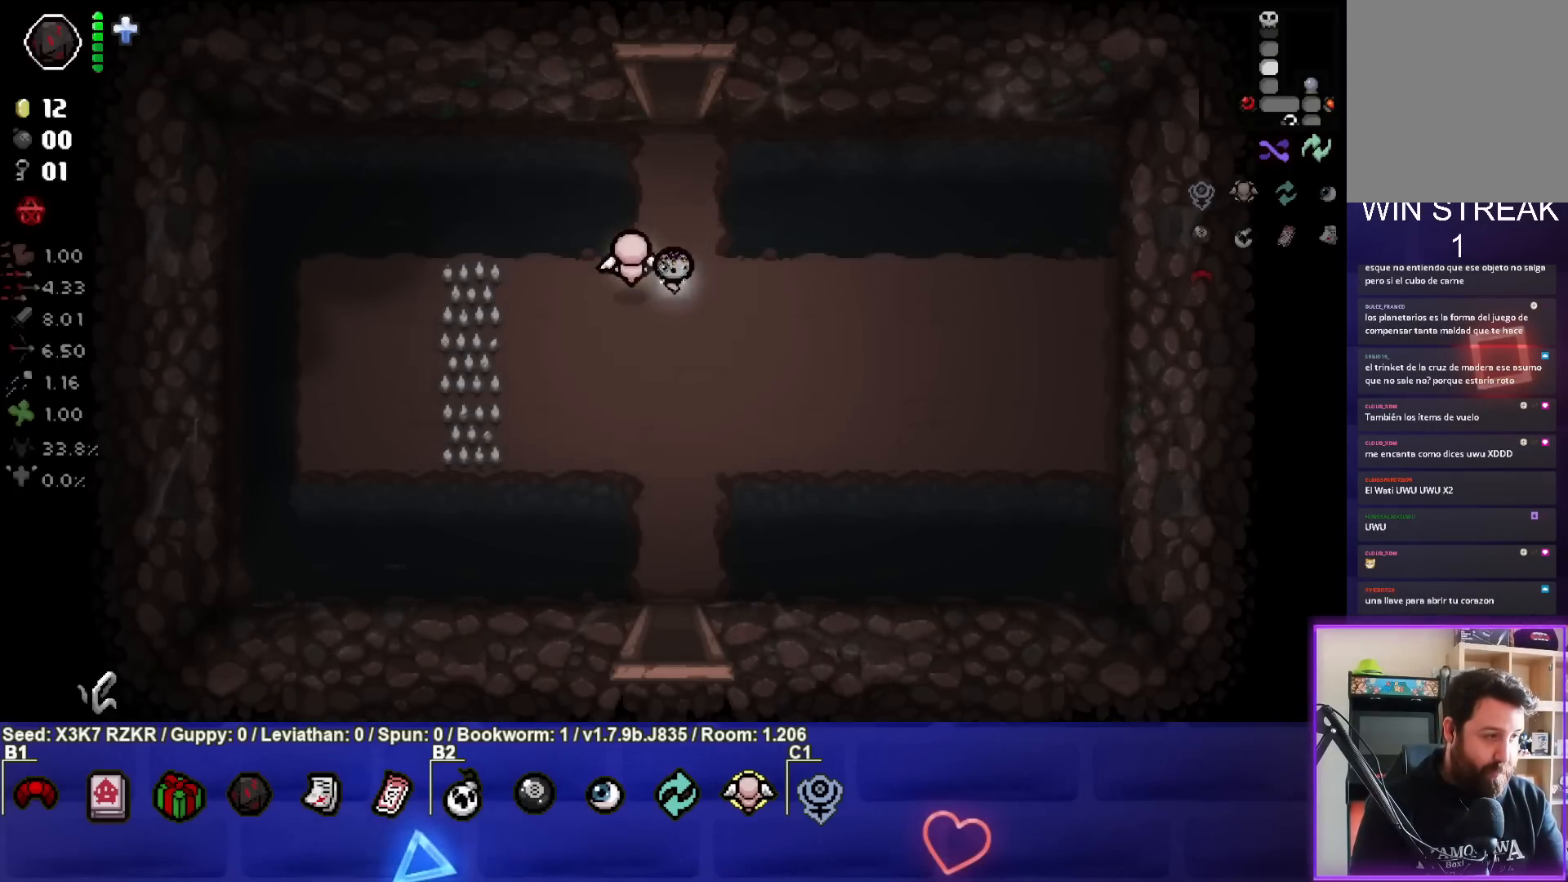
{"buttons": [], "left_stick": "up", "right_stick": "center", "events": [[83, "left_stick", "center"], [150, "left_stick", "up"]]}
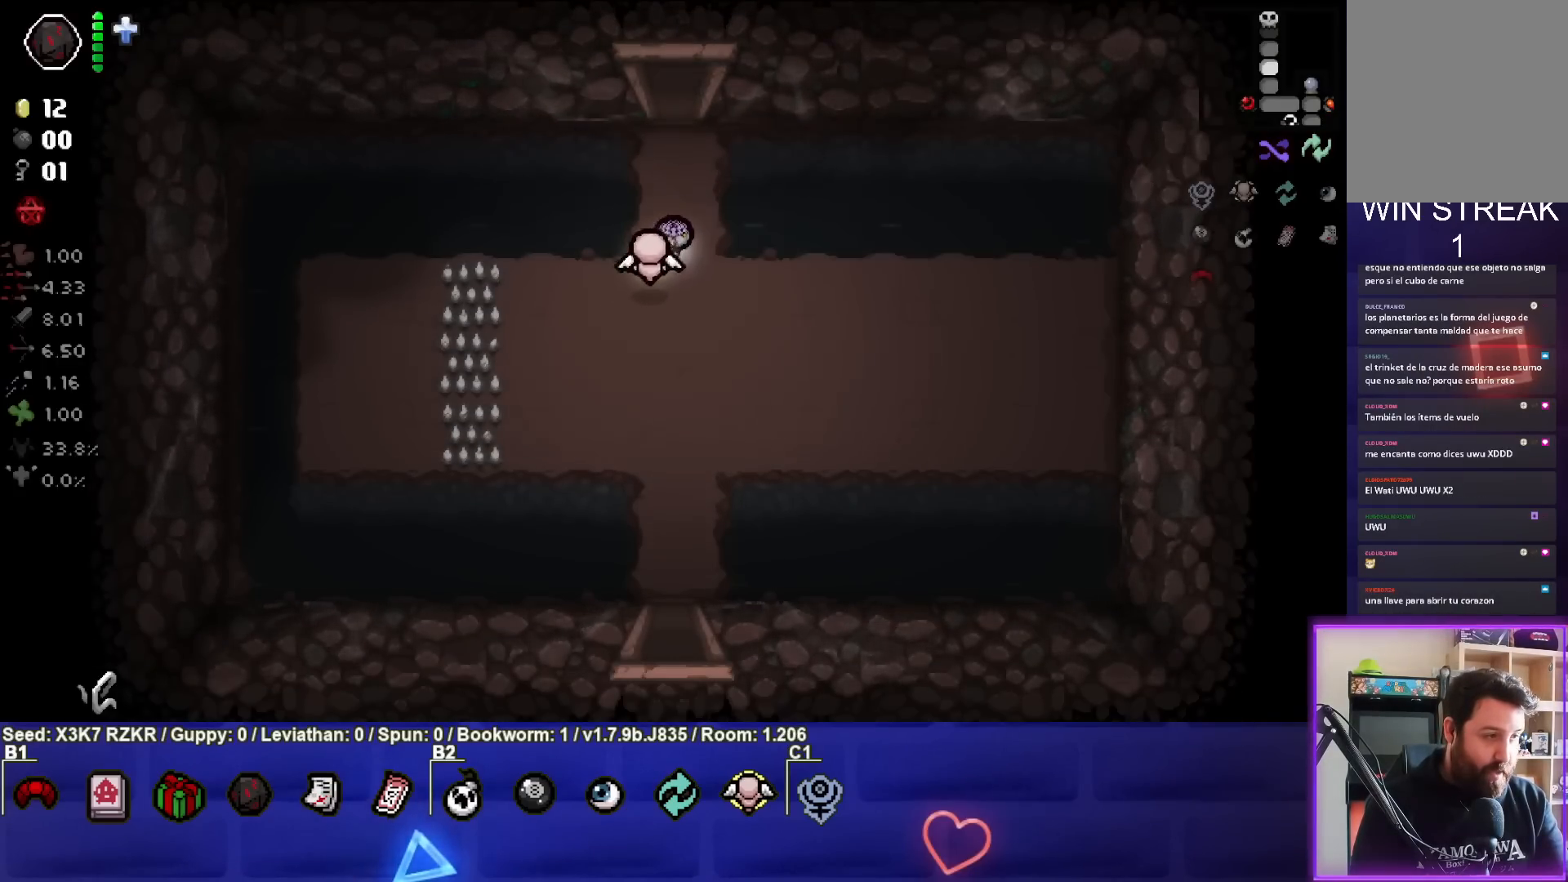
{"buttons": [], "left_stick": "up", "right_stick": "center", "events": []}
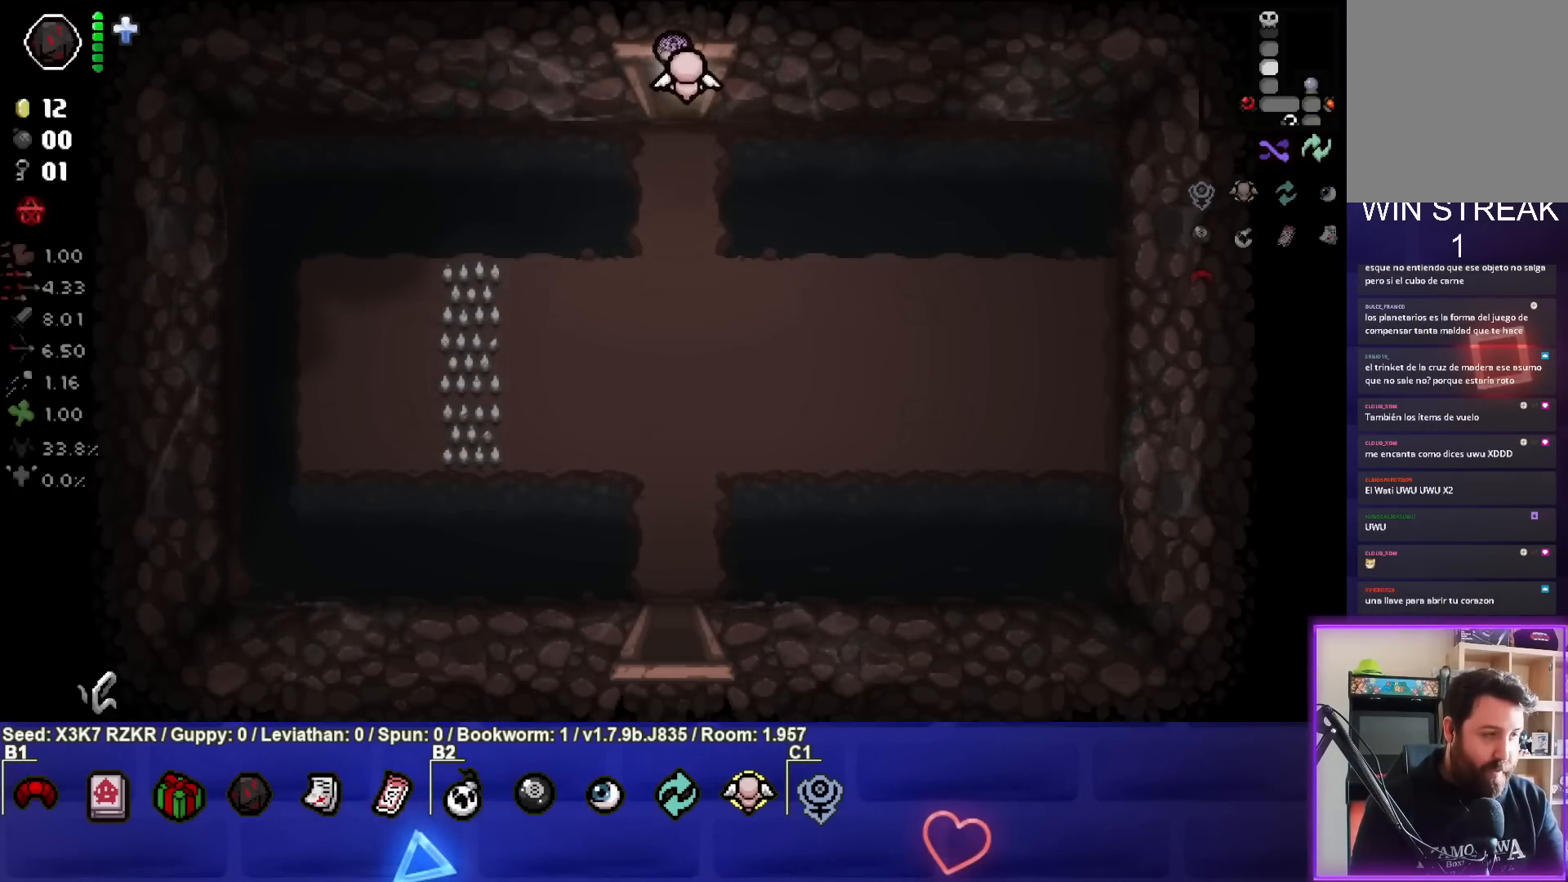
{"buttons": [], "left_stick": "up", "right_stick": "center", "events": [[83, "left_stick", "center"], [333, "left_stick", "up"]]}
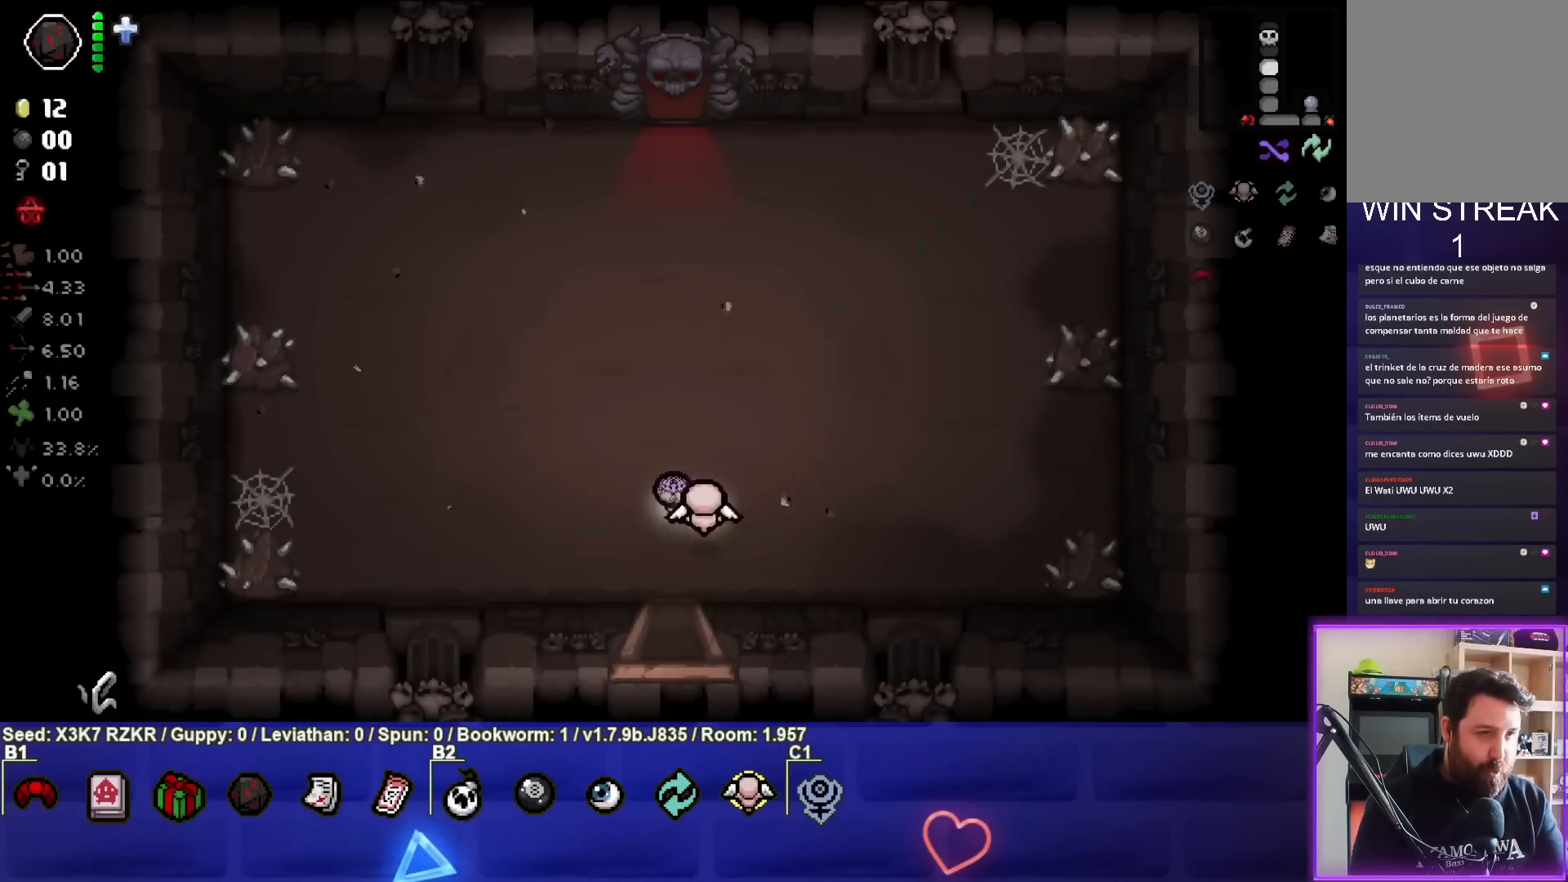
{"buttons": [], "left_stick": "up", "right_stick": "center", "events": []}
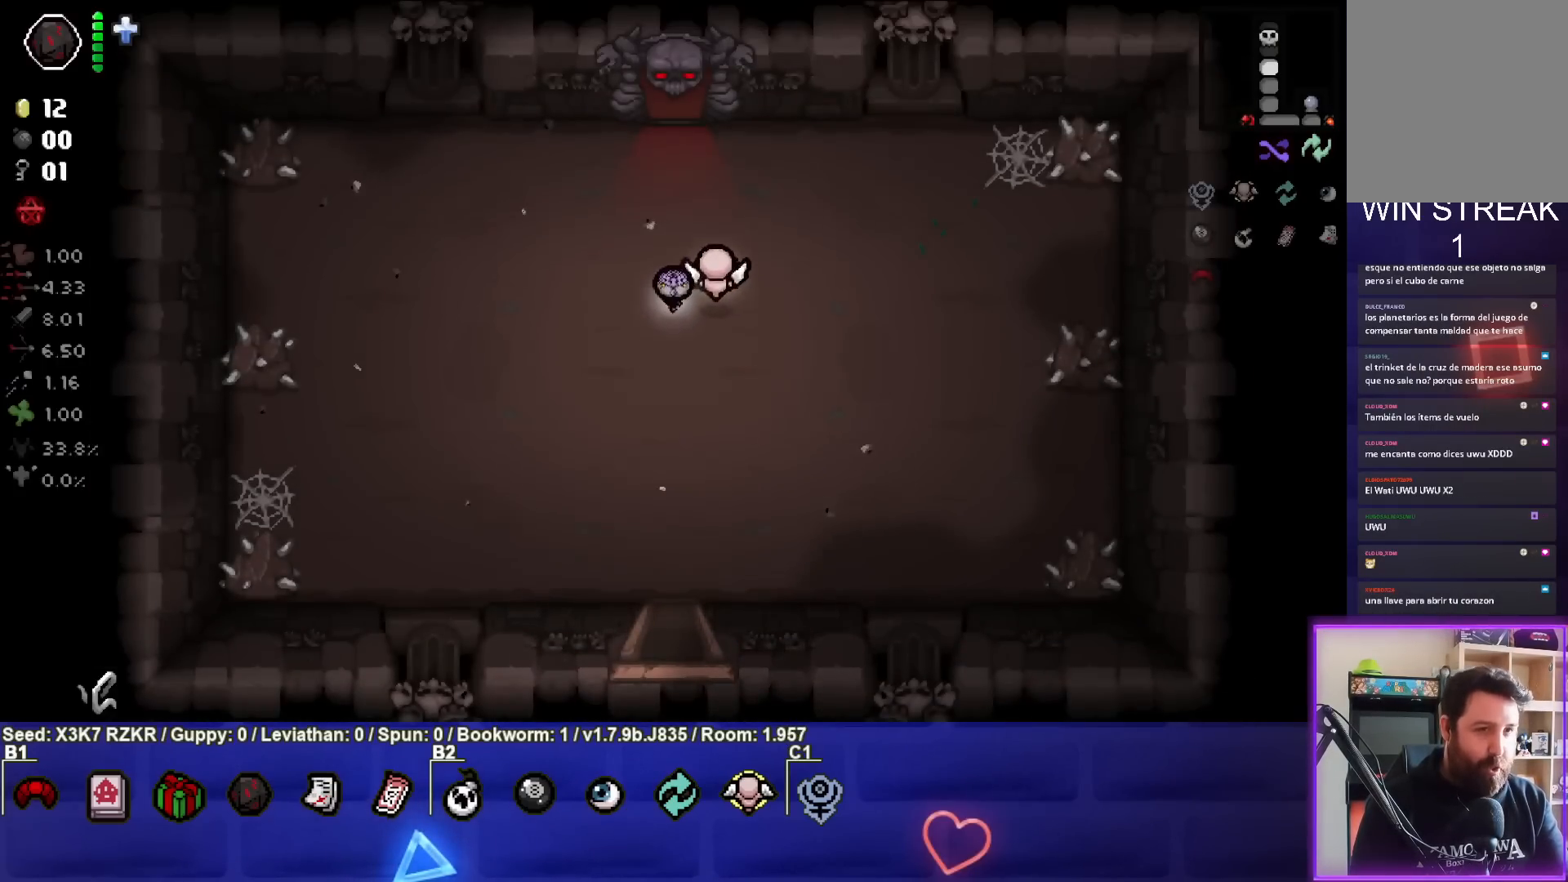
{"buttons": [], "left_stick": "up", "right_stick": "center", "events": []}
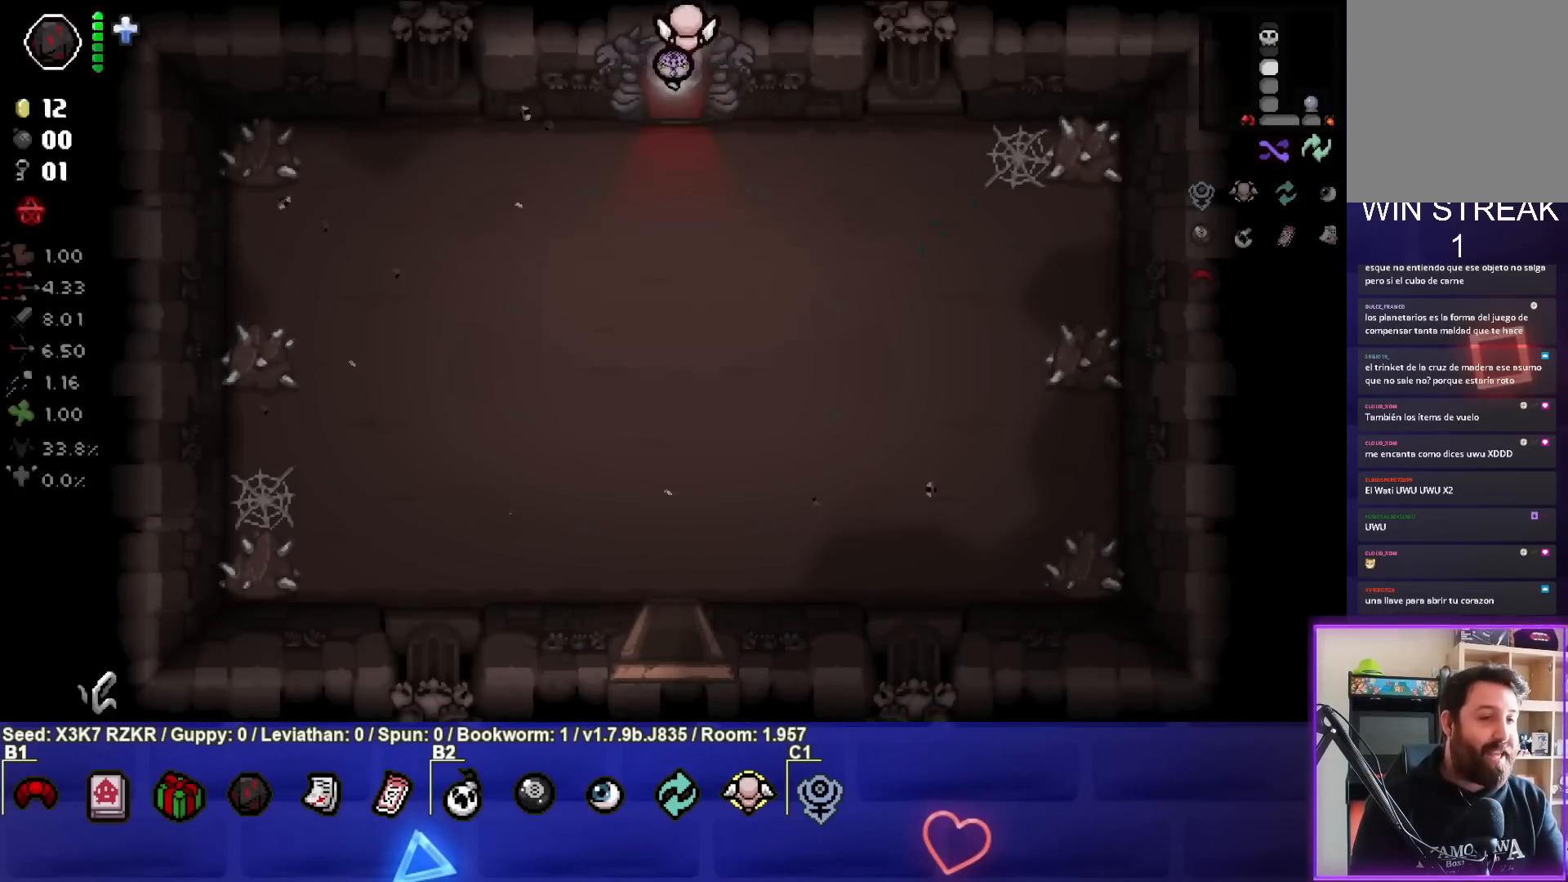
{"buttons": [], "left_stick": "center", "right_stick": "up", "events": [[117, "CROSS", "down"], [150, "left_stick", "center"], [217, "CROSS", "up"], [367, "right_stick", "up"]]}
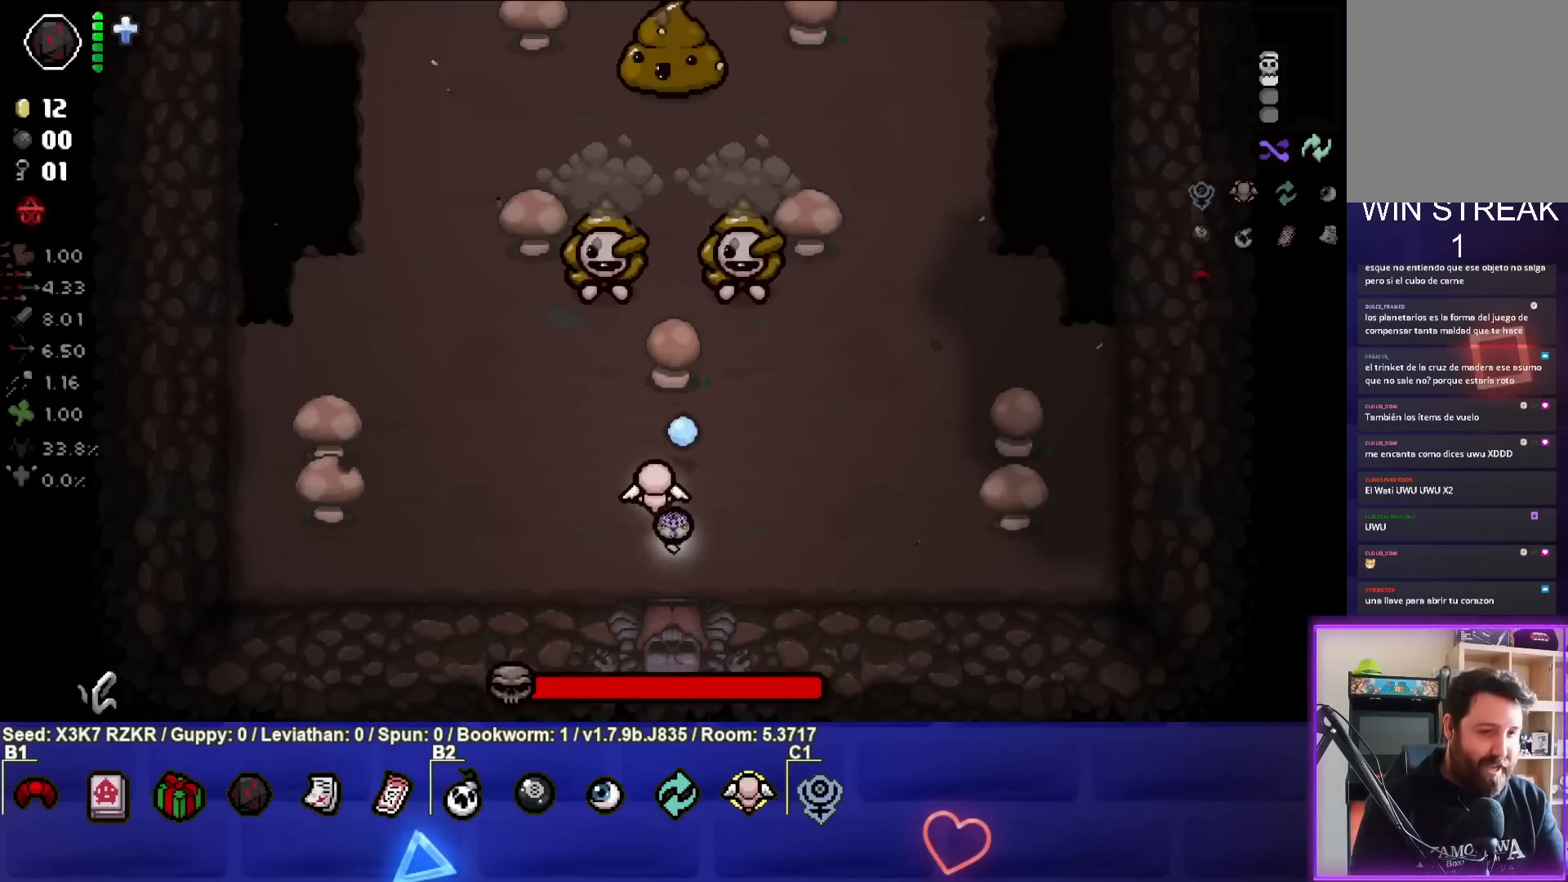
{"buttons": [], "left_stick": "down-left", "right_stick": "up", "events": [[117, "left_stick", "up-left"], [367, "left_stick", "center"], [433, "left_stick", "down"], [483, "left_stick", "down-left"]]}
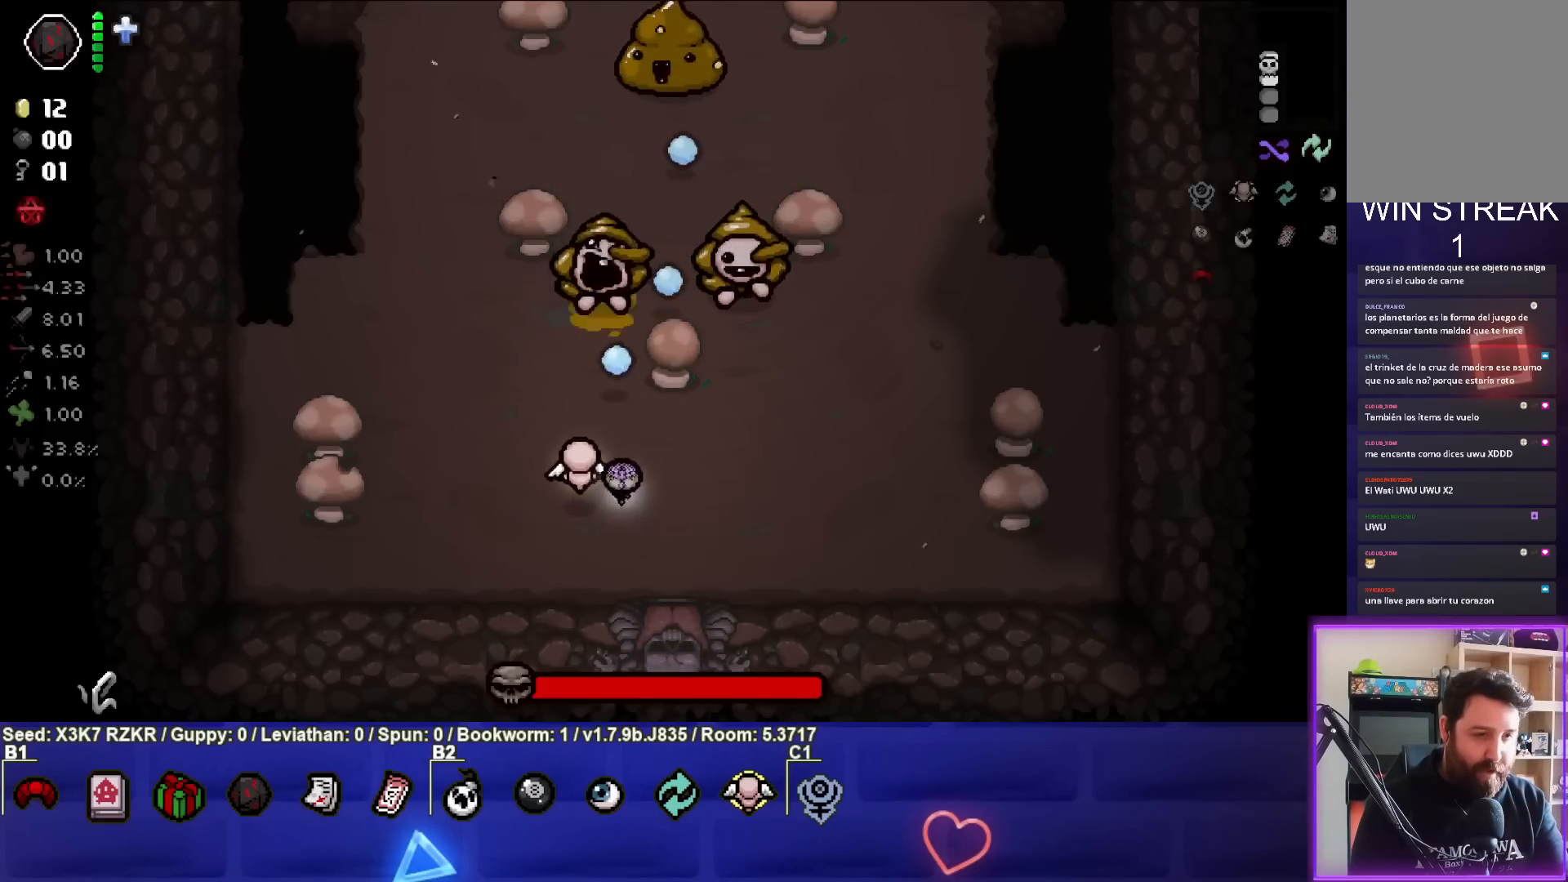
{"buttons": [], "left_stick": "left", "right_stick": "right", "events": [[367, "left_stick", "left"], [417, "right_stick", "right"]]}
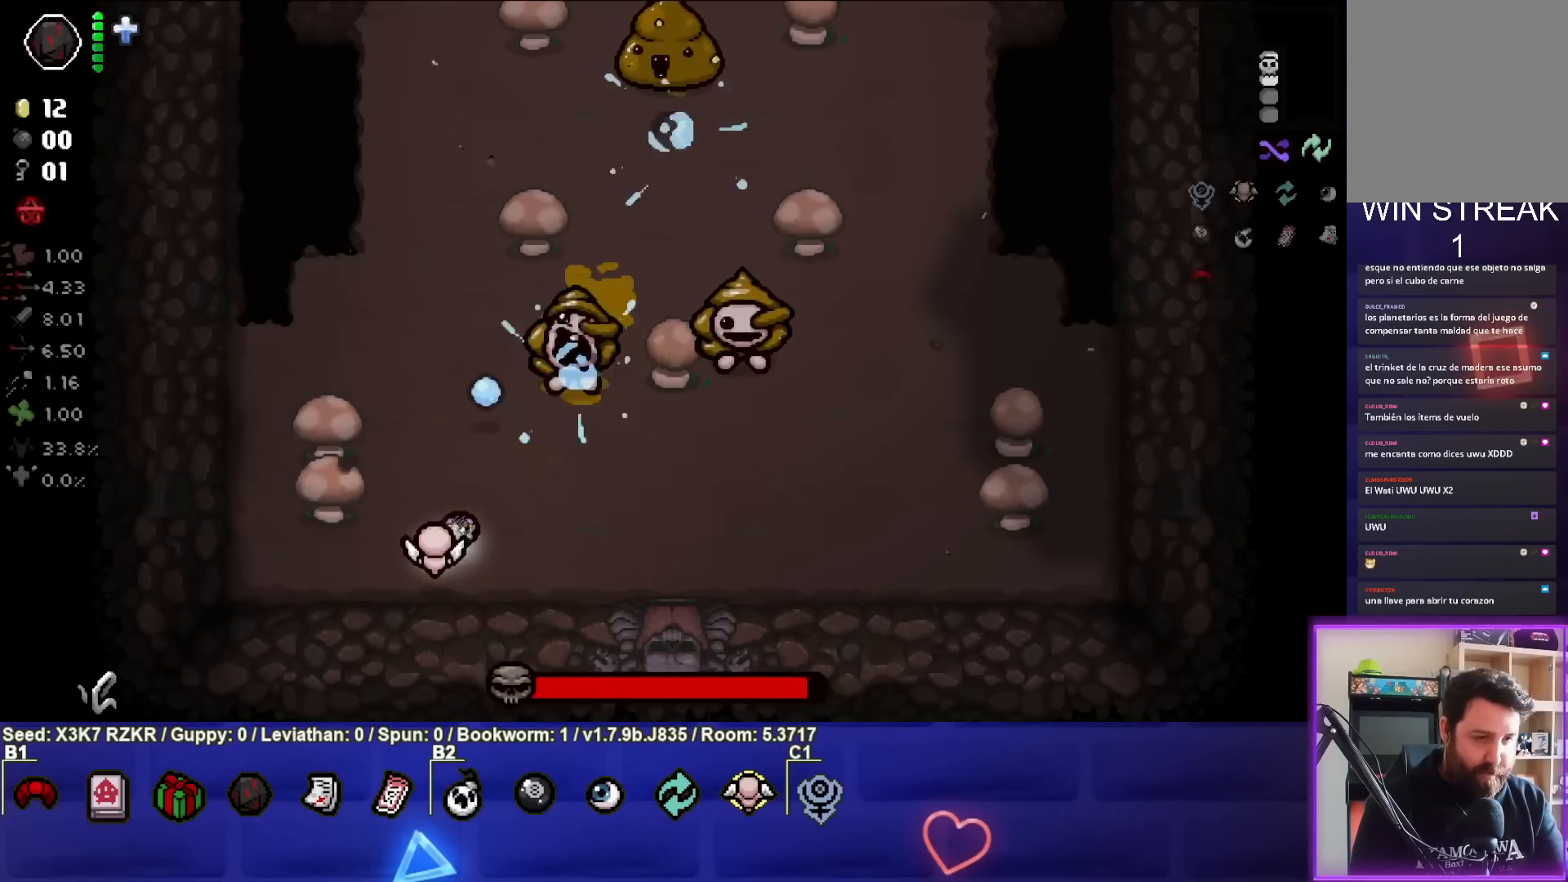
{"buttons": [], "left_stick": "left", "right_stick": "right", "events": [[183, "left_stick", "center"], [250, "left_stick", "down"], [400, "left_stick", "left"]]}
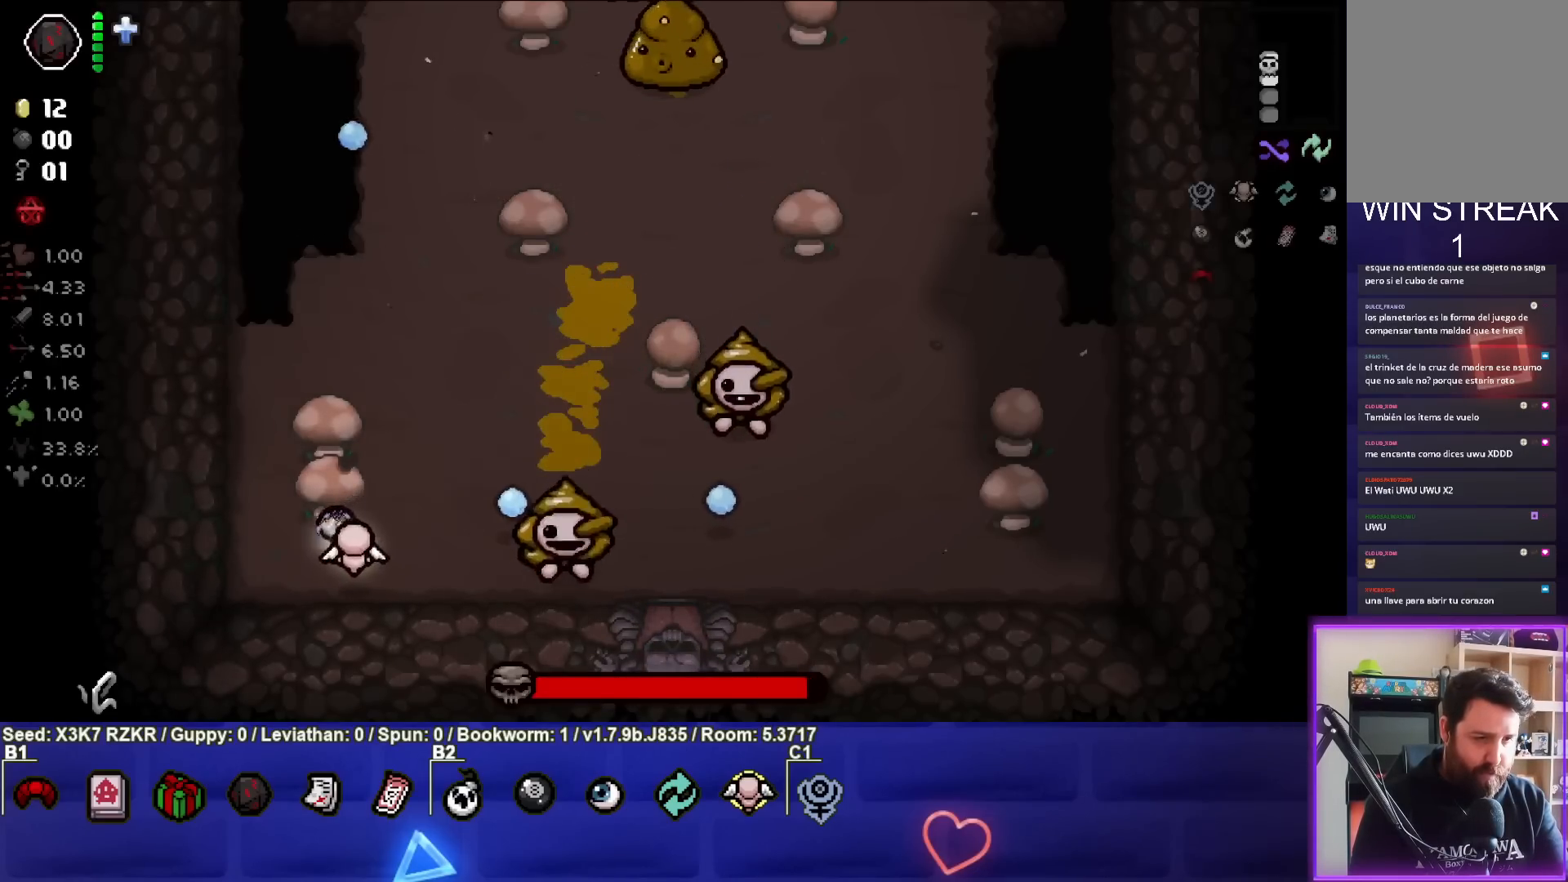
{"buttons": [], "left_stick": "up-left", "right_stick": "right", "events": [[150, "left_stick", "center"], [200, "left_stick", "left"], [400, "left_stick", "up-left"]]}
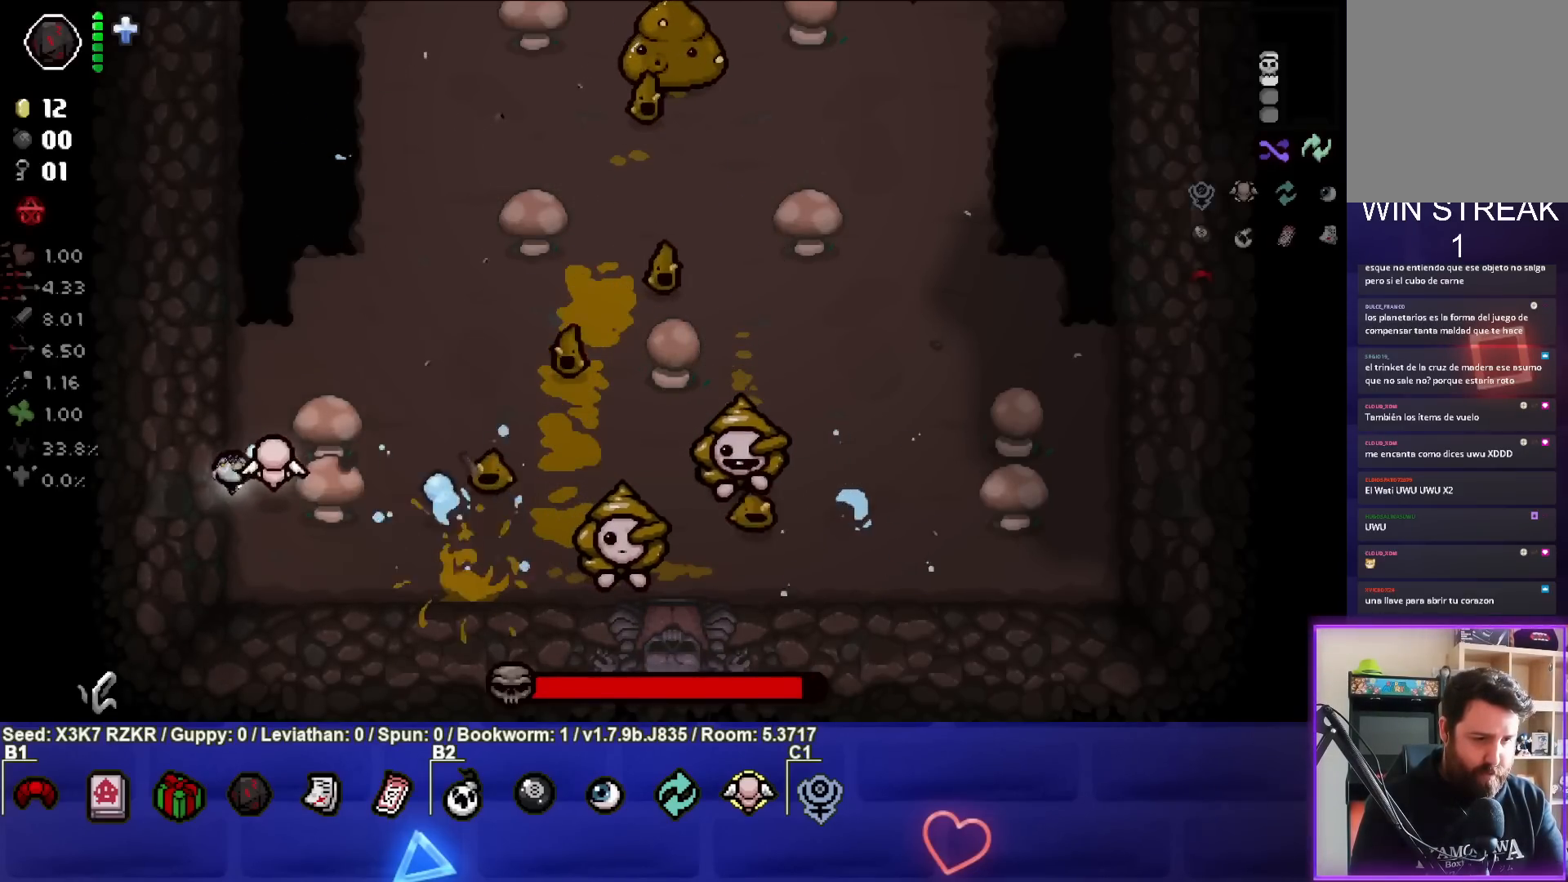
{"buttons": [], "left_stick": "up-left", "right_stick": "right", "events": [[50, "left_stick", "up"], [367, "left_stick", "up-left"]]}
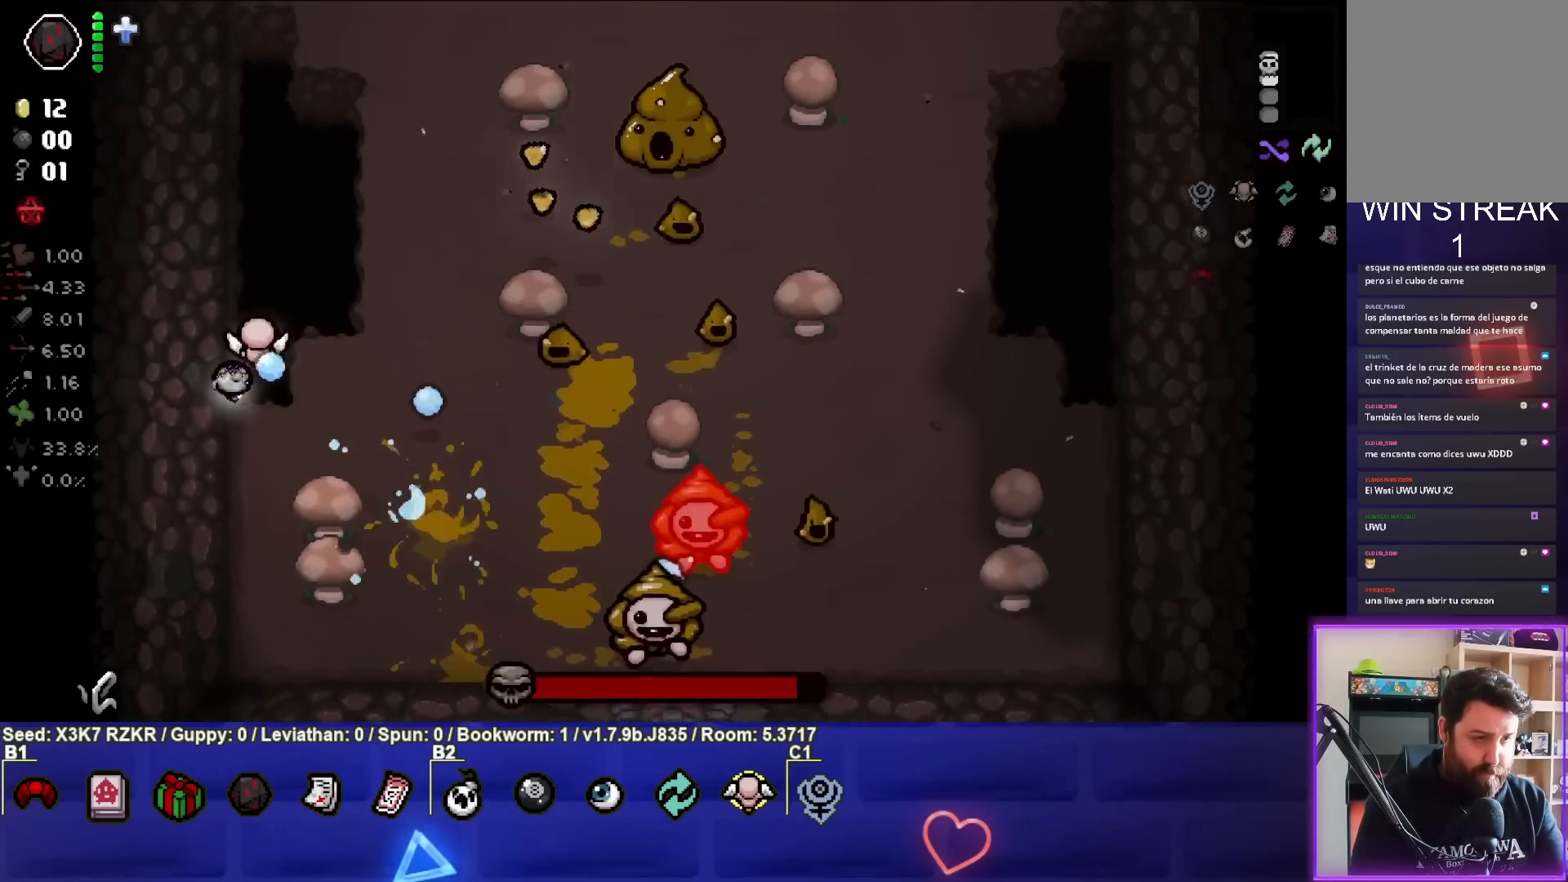
{"buttons": [], "left_stick": "up", "right_stick": "right", "events": [[167, "left_stick", "up"]]}
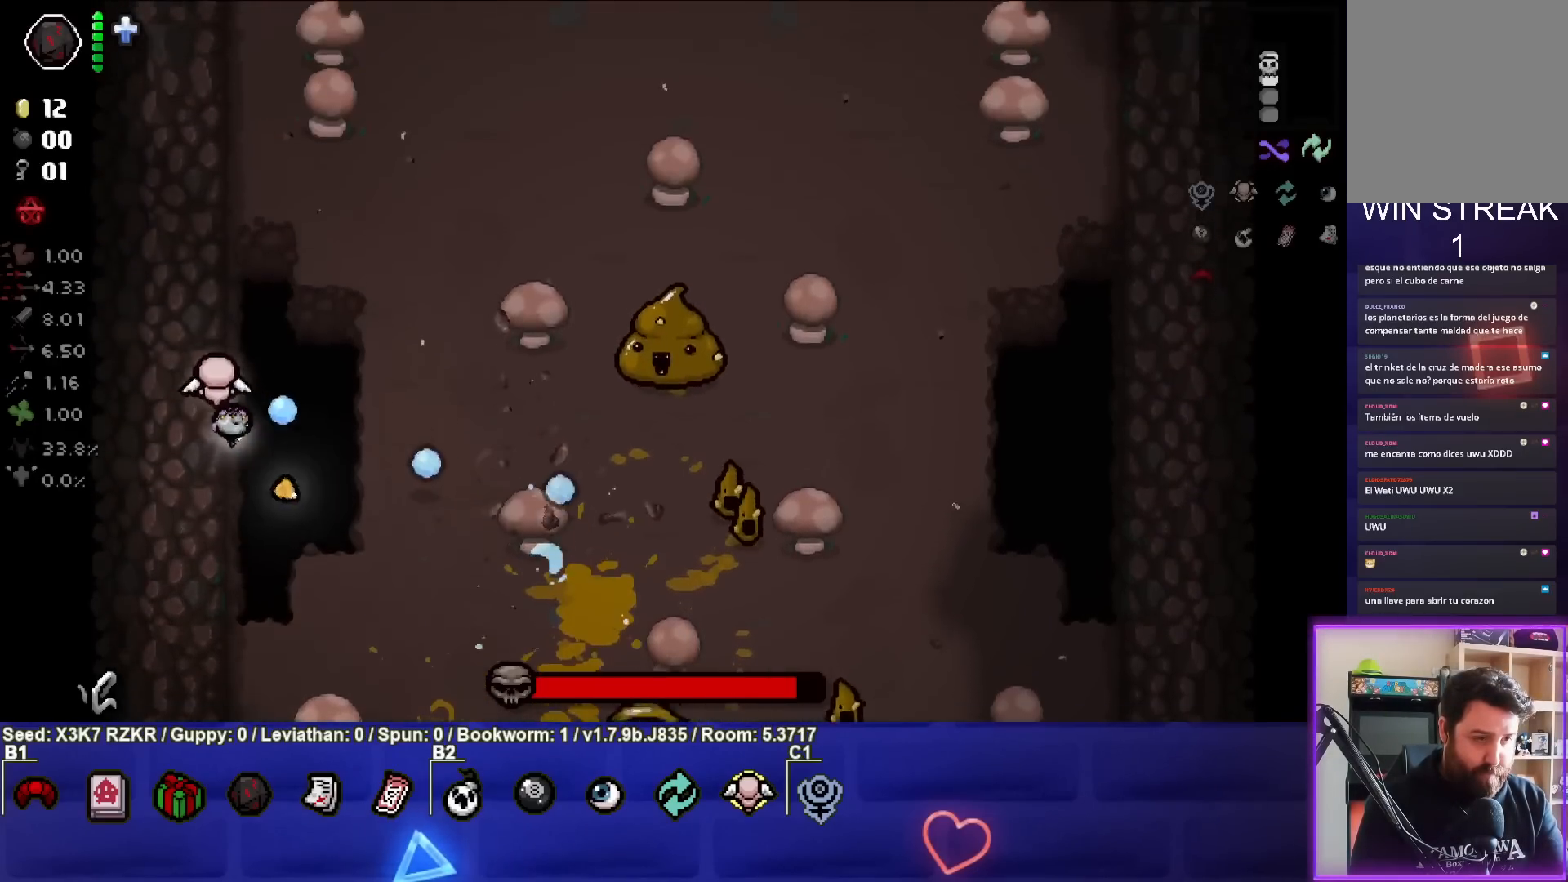
{"buttons": [], "left_stick": "right", "right_stick": "right", "events": [[133, "left_stick", "right"]]}
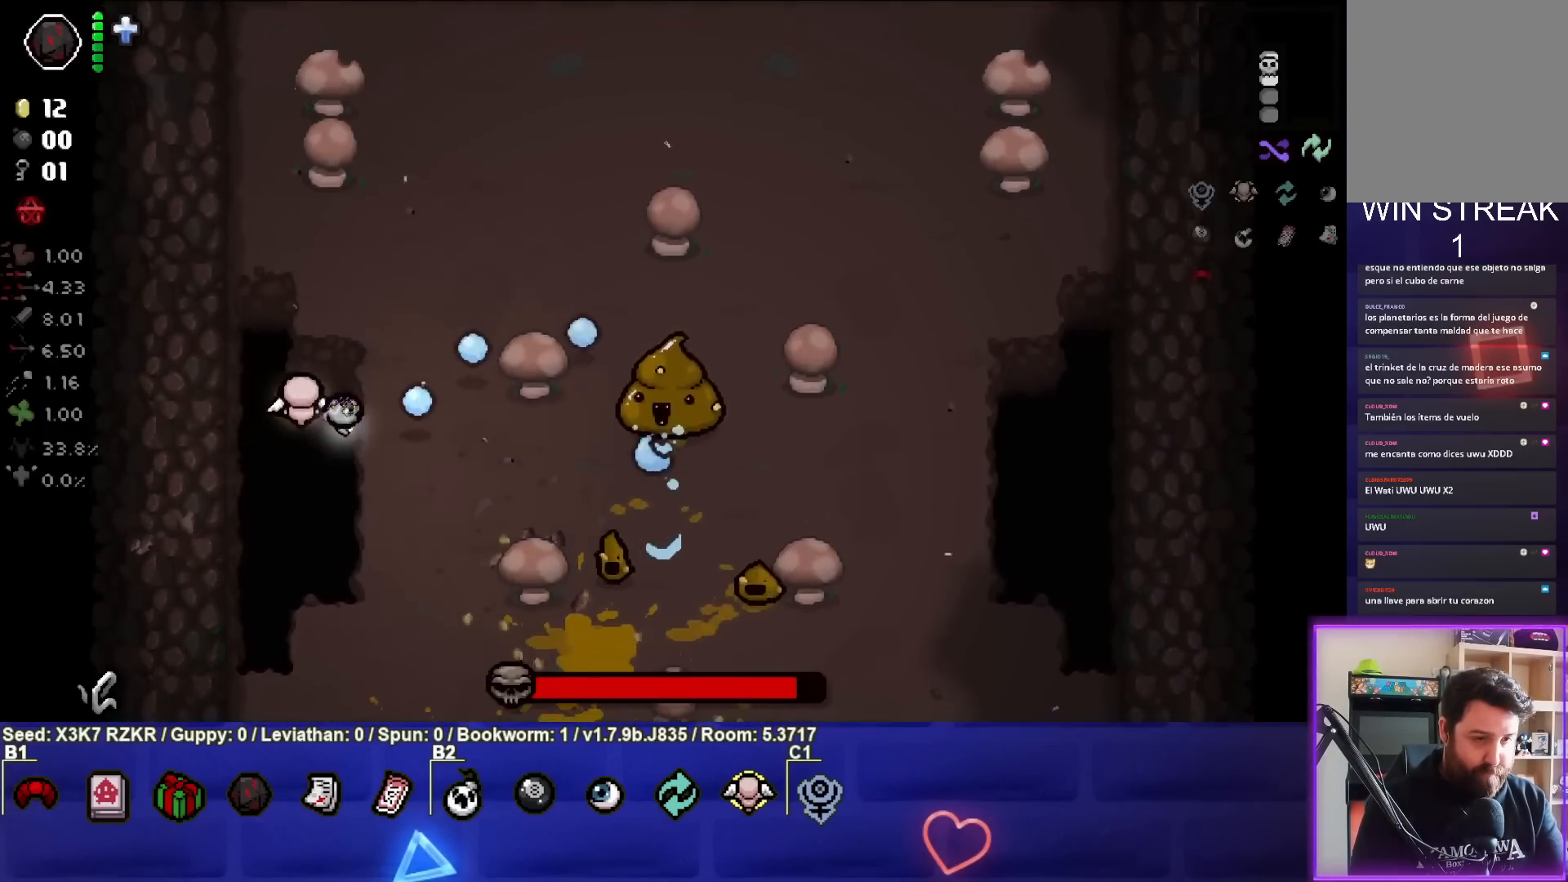
{"buttons": [], "left_stick": "center", "right_stick": "right", "events": [[17, "left_stick", "center"], [100, "left_stick", "left"], [267, "left_stick", "center"], [417, "left_stick", "left"], [483, "left_stick", "center"]]}
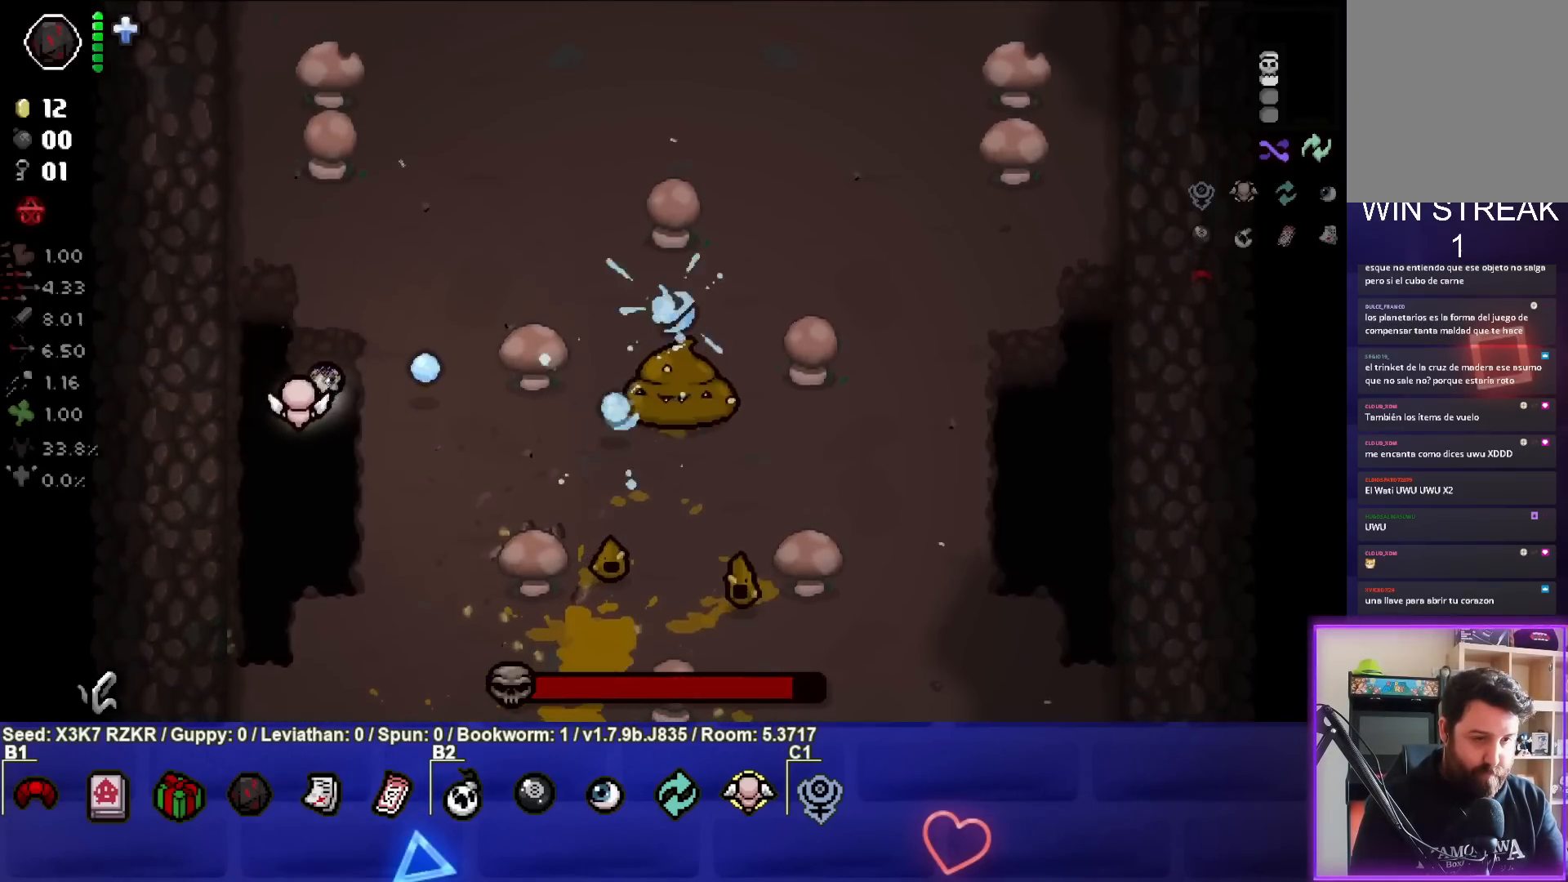
{"buttons": [], "left_stick": "center", "right_stick": "right", "events": [[67, "left_stick", "up-right"], [183, "left_stick", "center"], [250, "left_stick", "left"], [367, "left_stick", "center"]]}
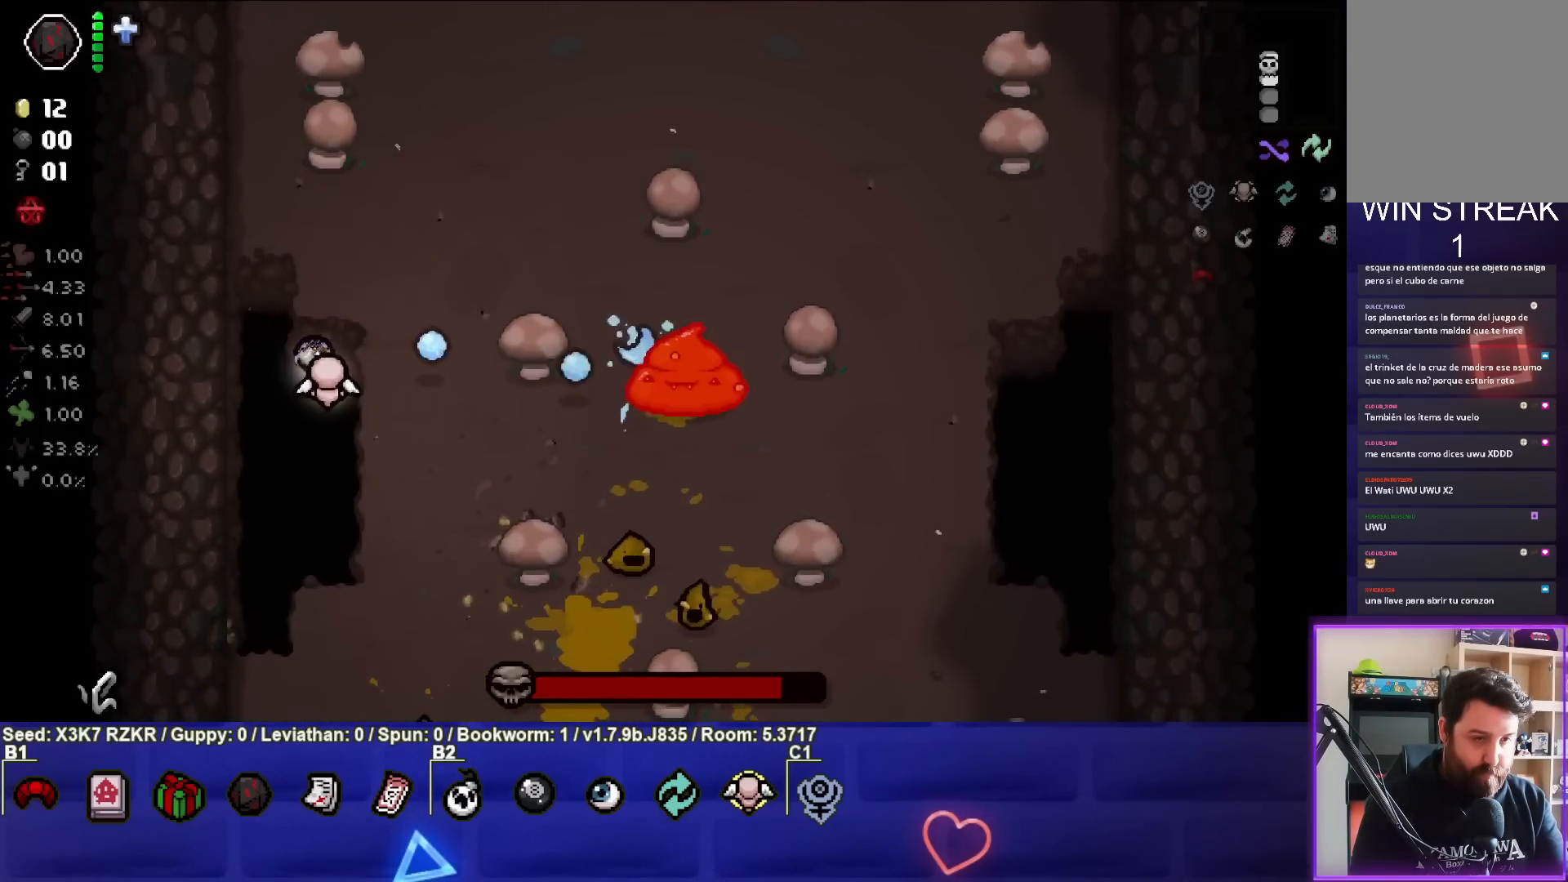
{"buttons": [], "left_stick": "up-left", "right_stick": "right", "events": [[50, "left_stick", "left"], [167, "left_stick", "center"], [250, "left_stick", "left"], [317, "left_stick", "up-left"]]}
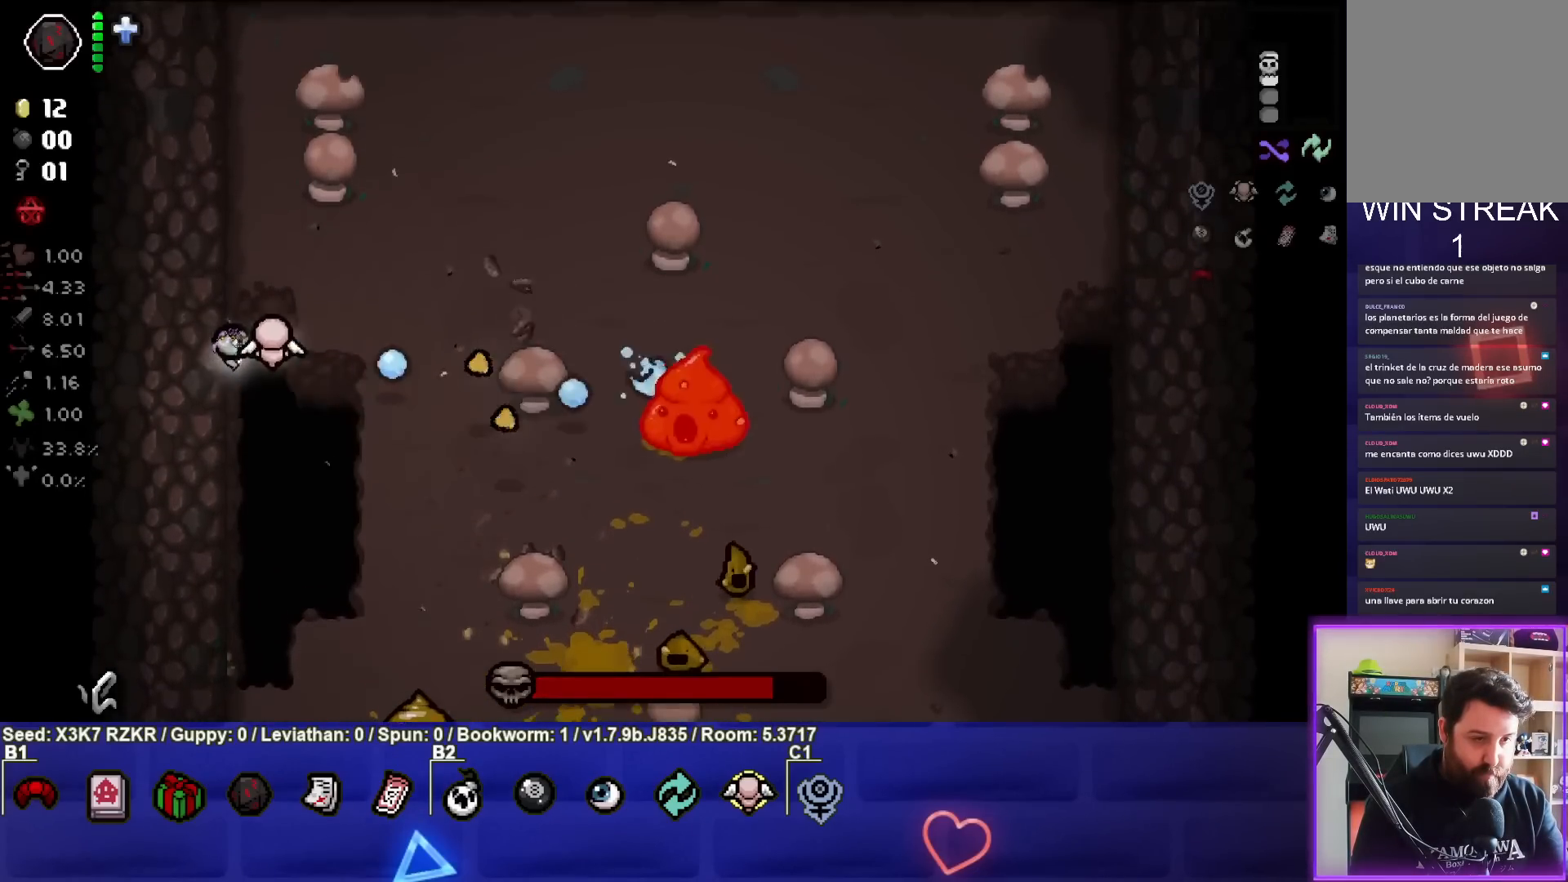
{"buttons": [], "left_stick": "down-right", "right_stick": "right", "events": [[67, "left_stick", "up"], [367, "left_stick", "down-right"]]}
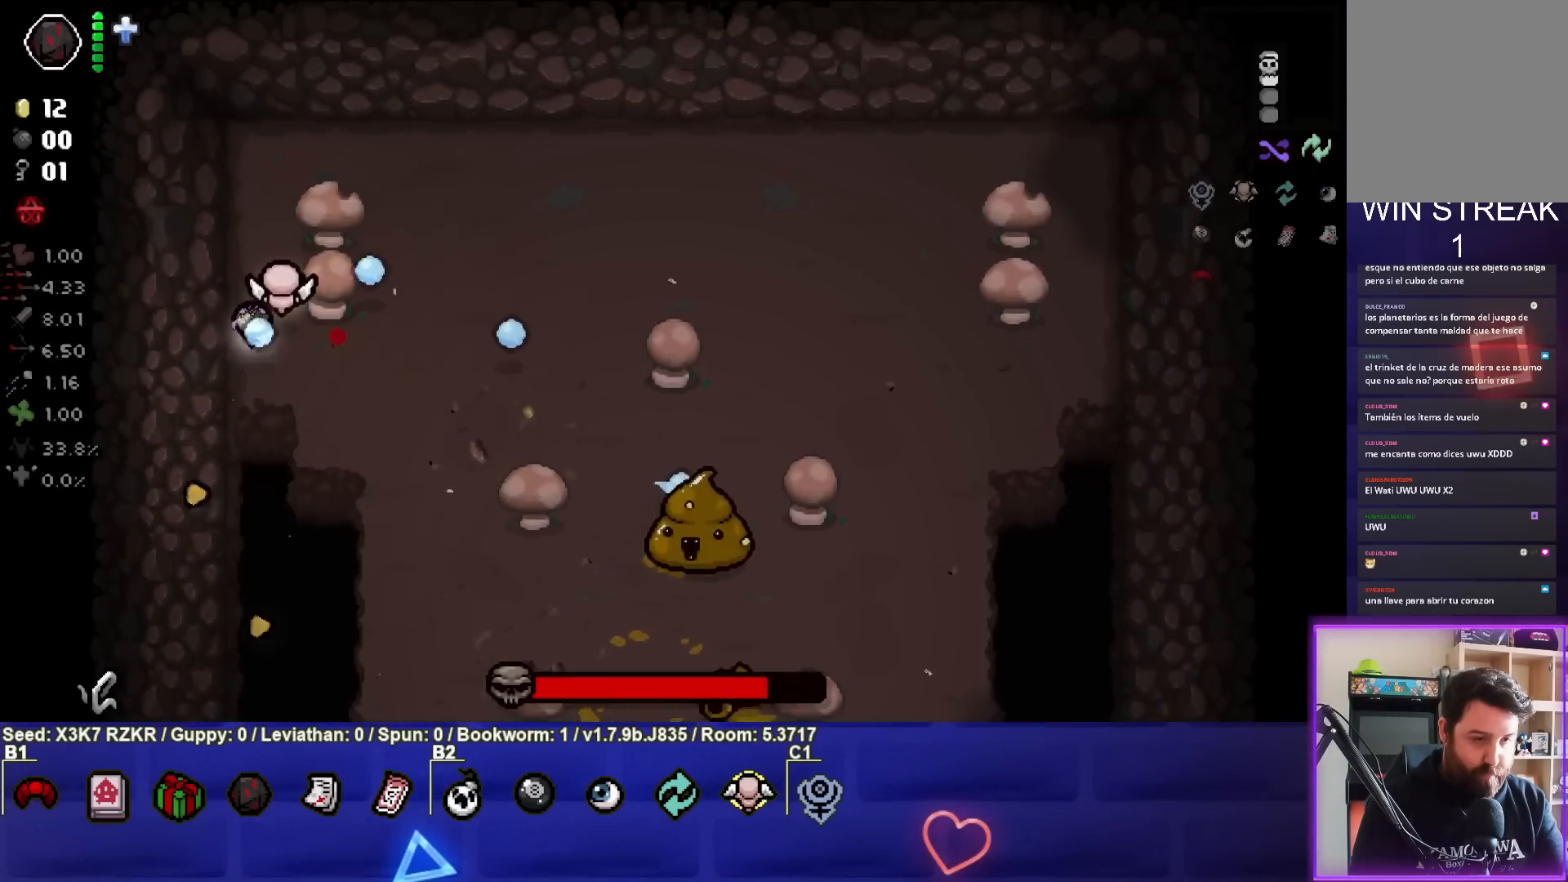
{"buttons": [], "left_stick": "left", "right_stick": "right", "events": [[83, "left_stick", "down"], [350, "left_stick", "center"], [433, "left_stick", "left"]]}
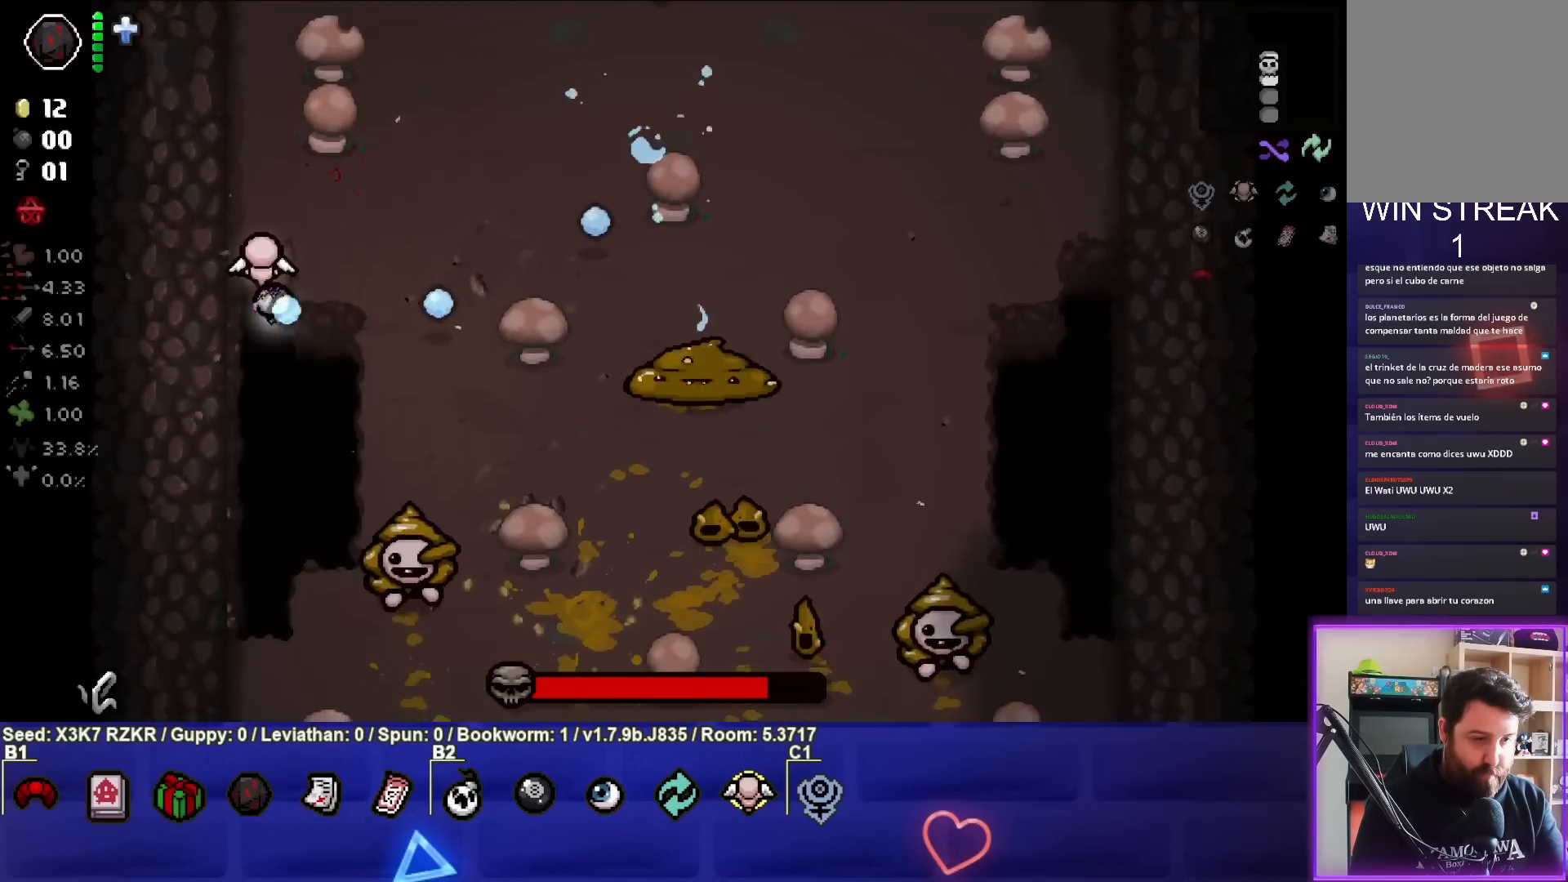
{"buttons": [], "left_stick": "up-right", "right_stick": "right", "events": [[83, "left_stick", "center"], [300, "left_stick", "up"], [467, "left_stick", "up-right"]]}
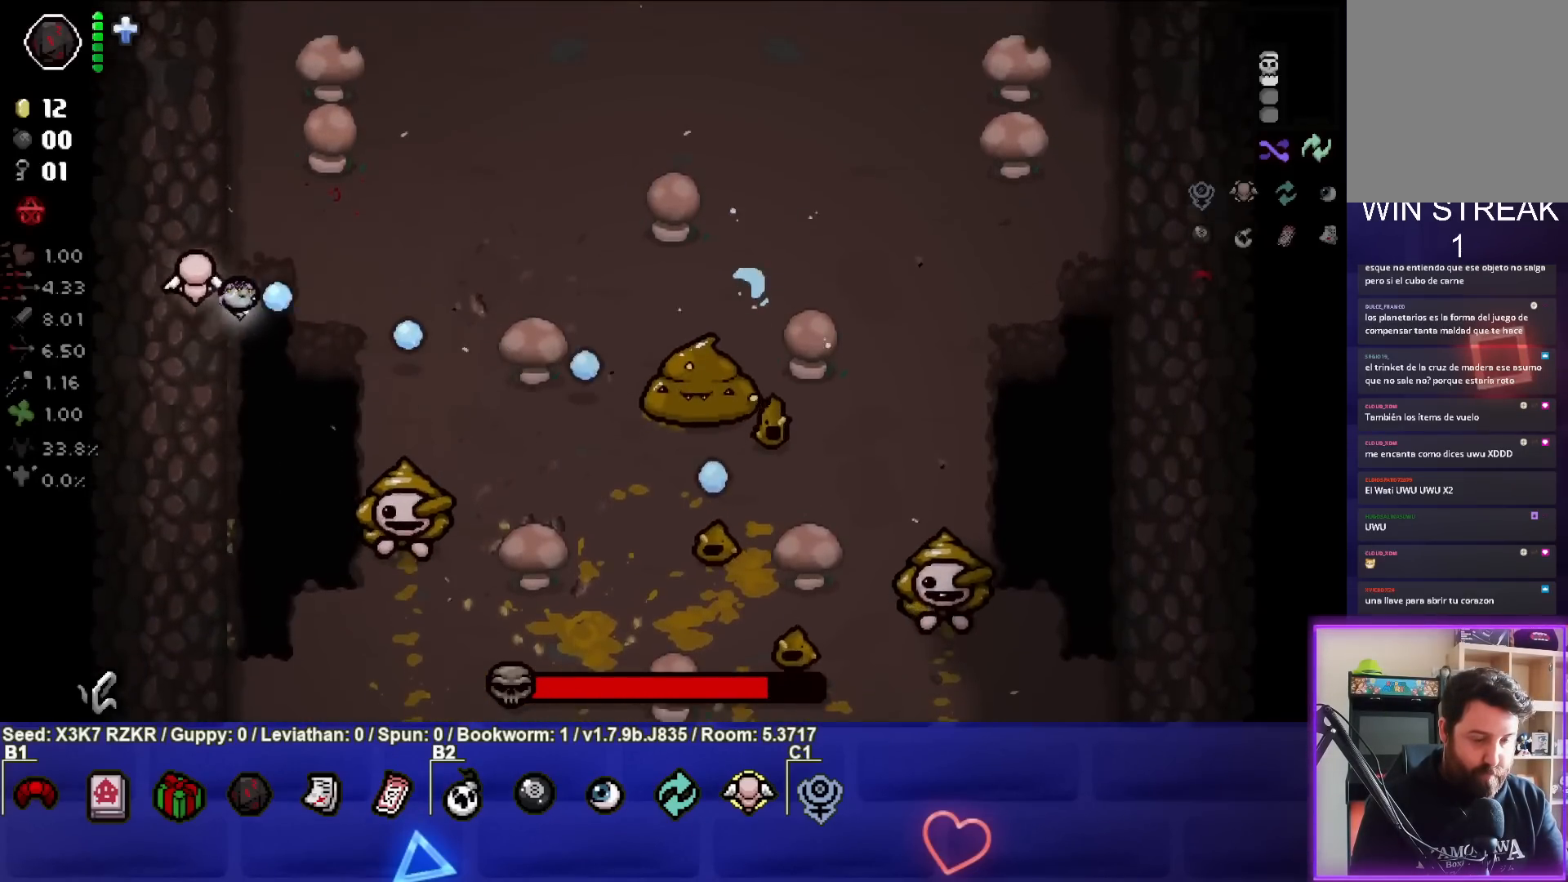
{"buttons": [], "left_stick": "up-right", "right_stick": "down", "events": [[67, "right_stick", "down-right"], [417, "right_stick", "down"]]}
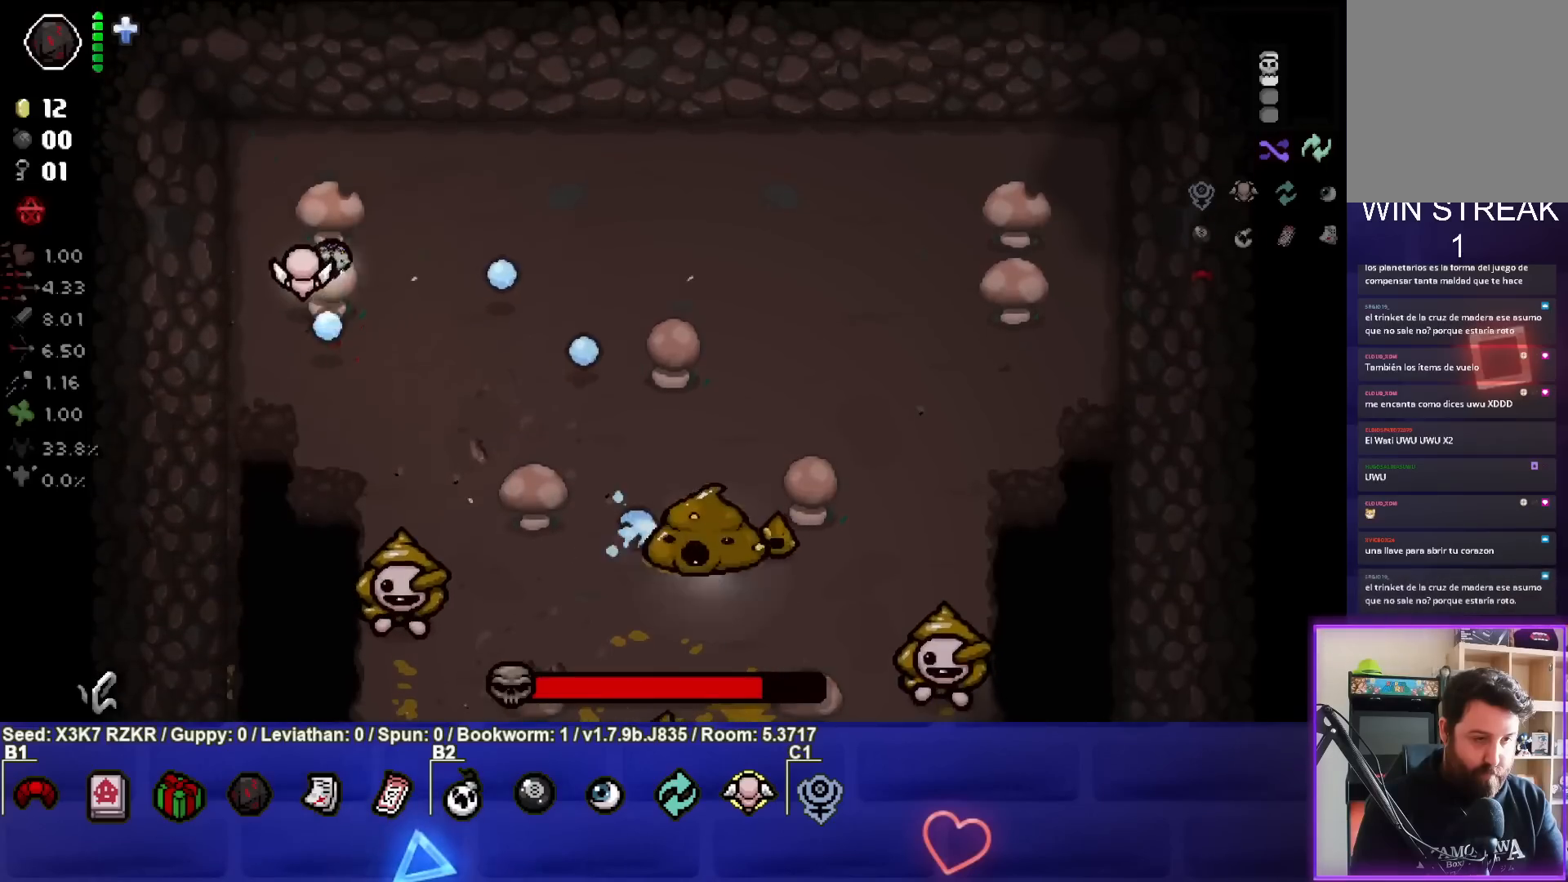
{"buttons": [], "left_stick": "up-right", "right_stick": "down", "events": []}
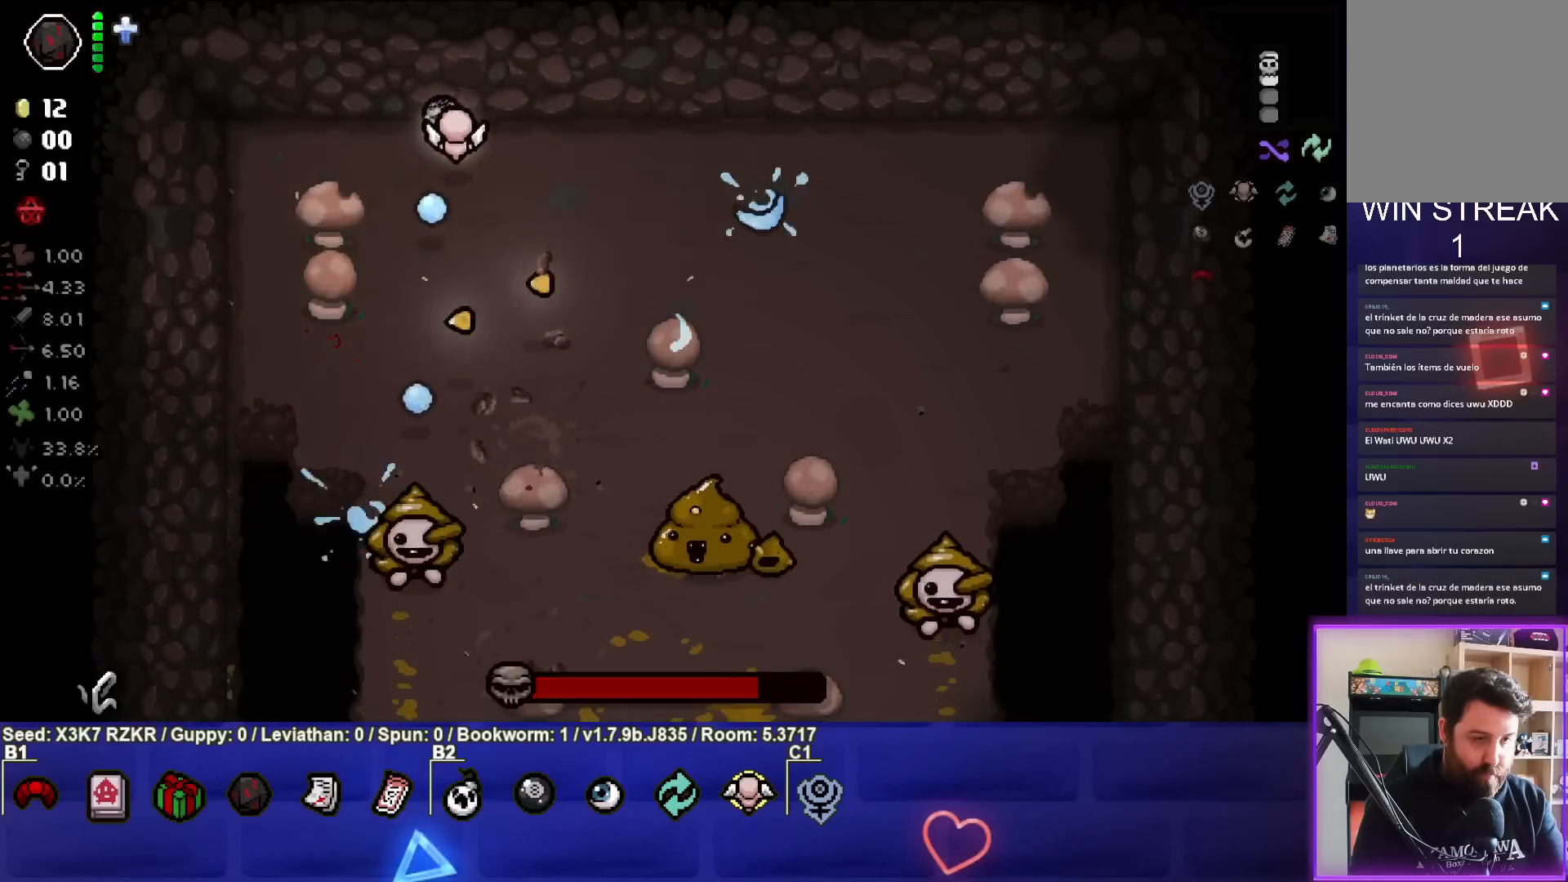
{"buttons": [], "left_stick": "left", "right_stick": "down", "events": [[33, "left_stick", "right"], [350, "left_stick", "down-left"], [483, "left_stick", "left"]]}
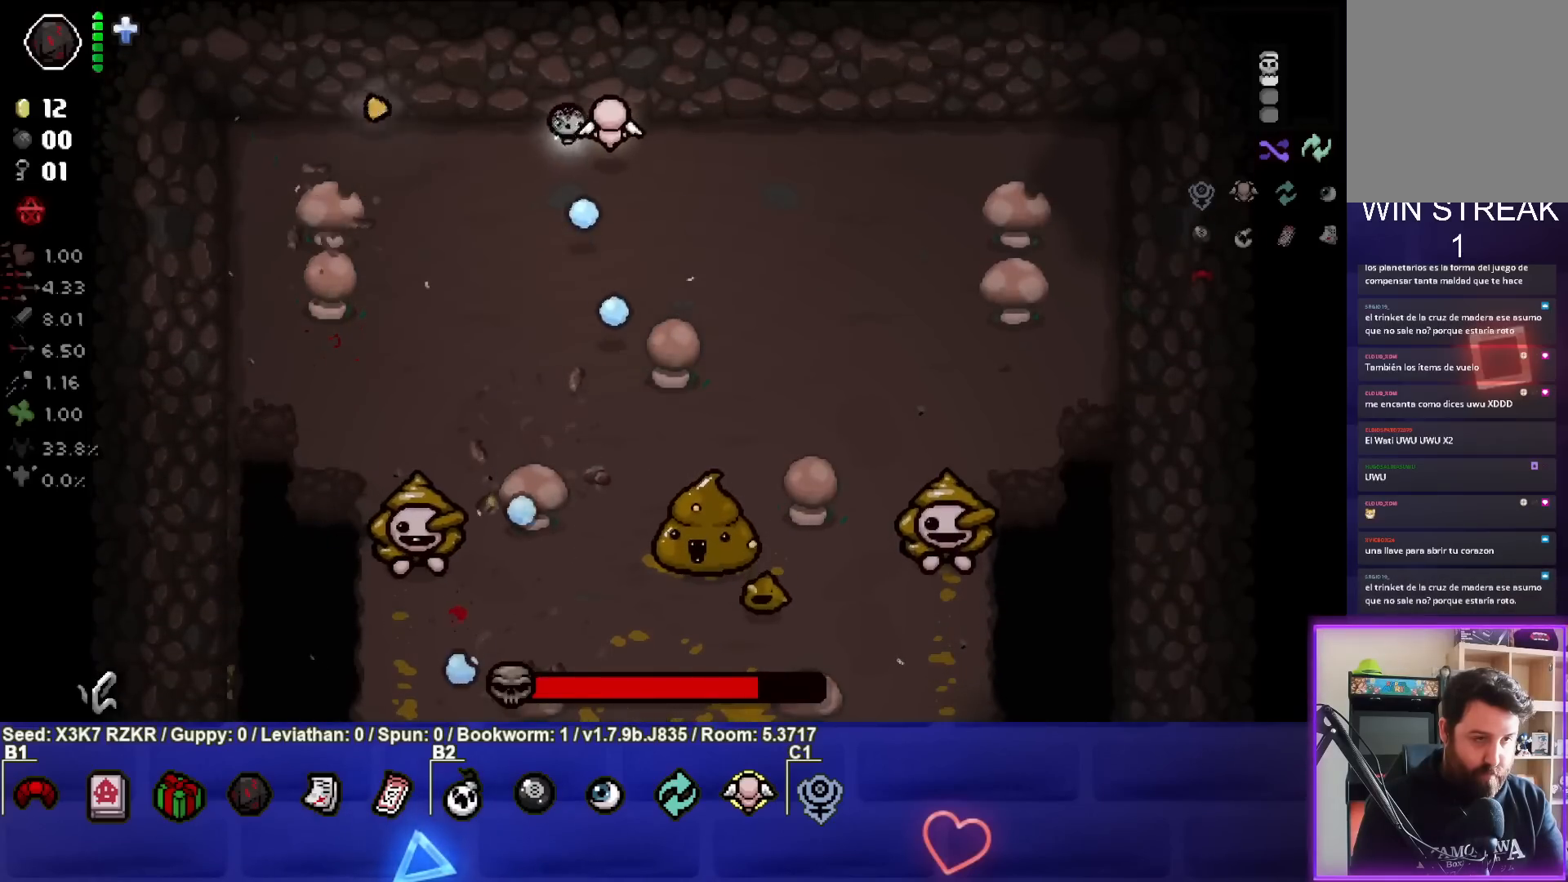
{"buttons": [], "left_stick": "center", "right_stick": "down", "events": [[200, "left_stick", "center"], [300, "left_stick", "down"], [467, "left_stick", "center"]]}
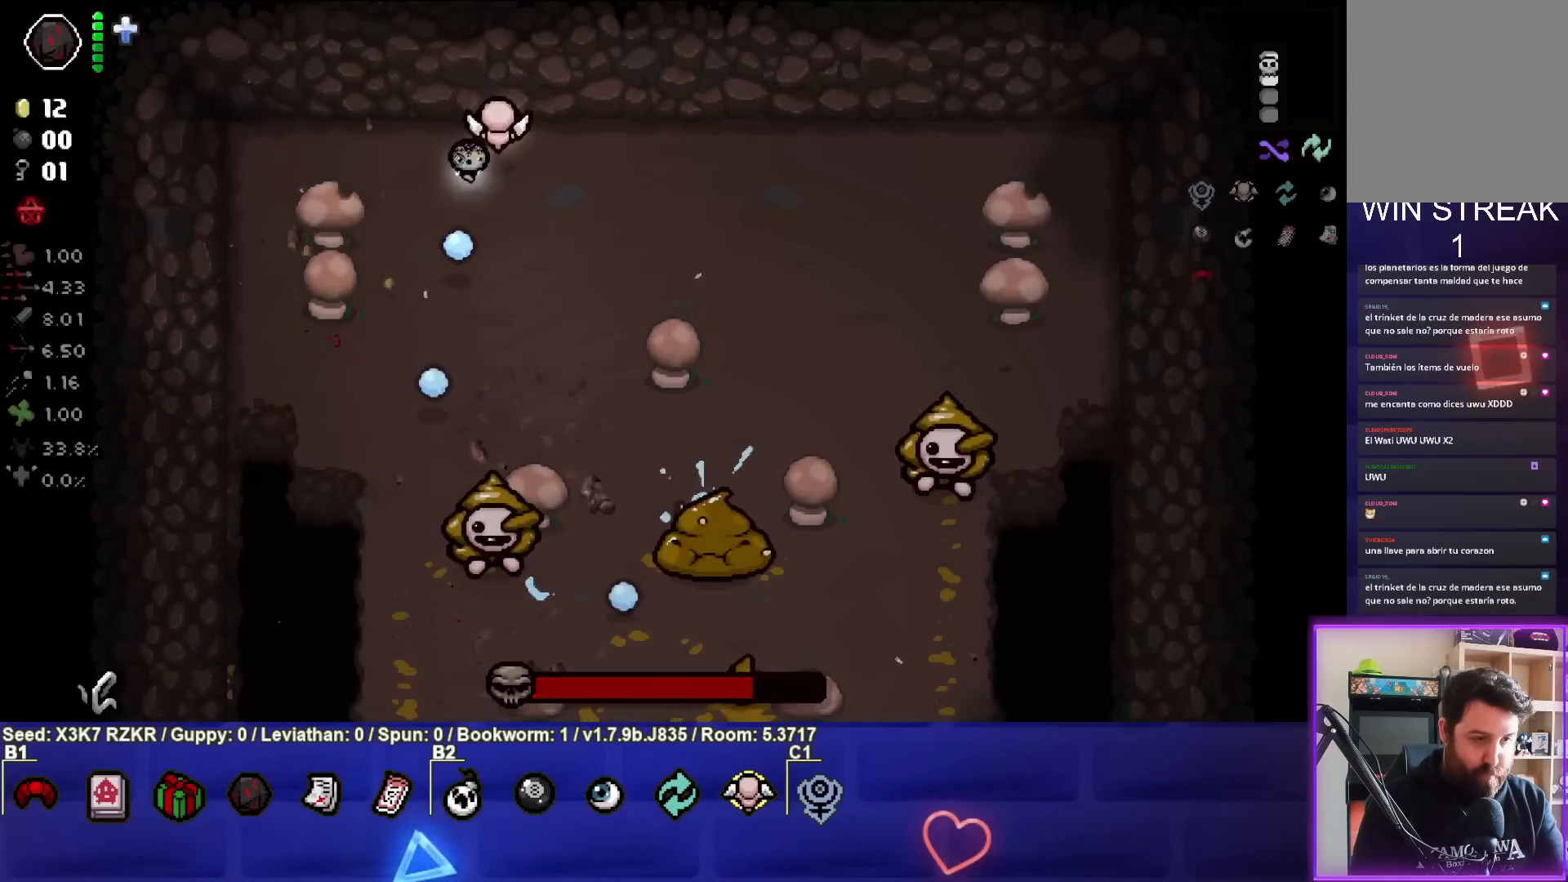
{"buttons": [], "left_stick": "down-left", "right_stick": "down-right", "events": [[167, "left_stick", "left"], [300, "left_stick", "down-left"], [417, "right_stick", "down-right"]]}
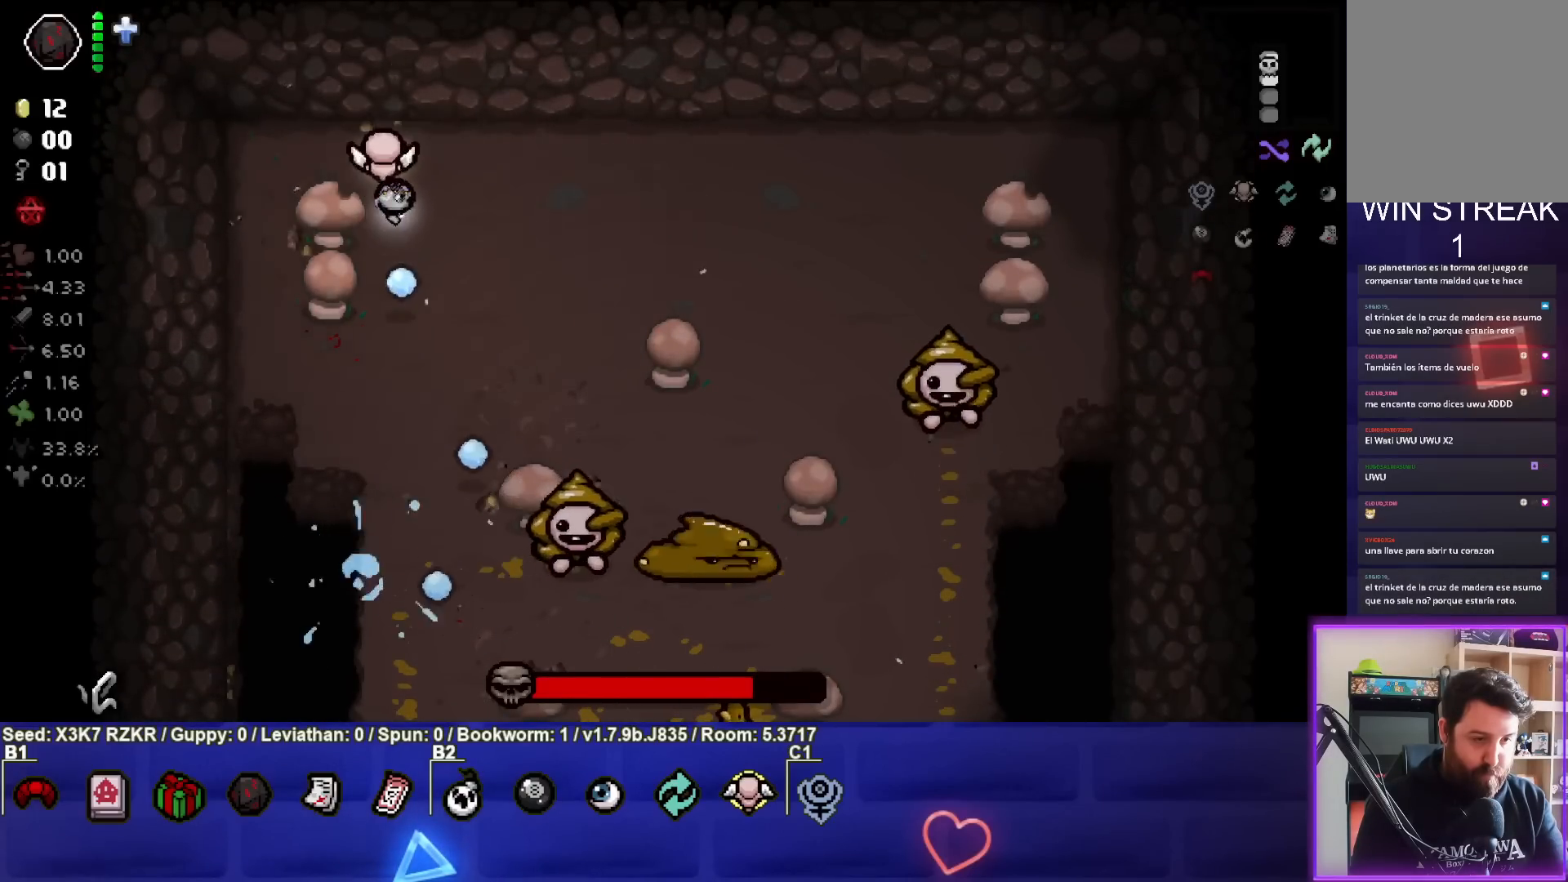
{"buttons": [], "left_stick": "down", "right_stick": "down-right", "events": [[450, "left_stick", "down"]]}